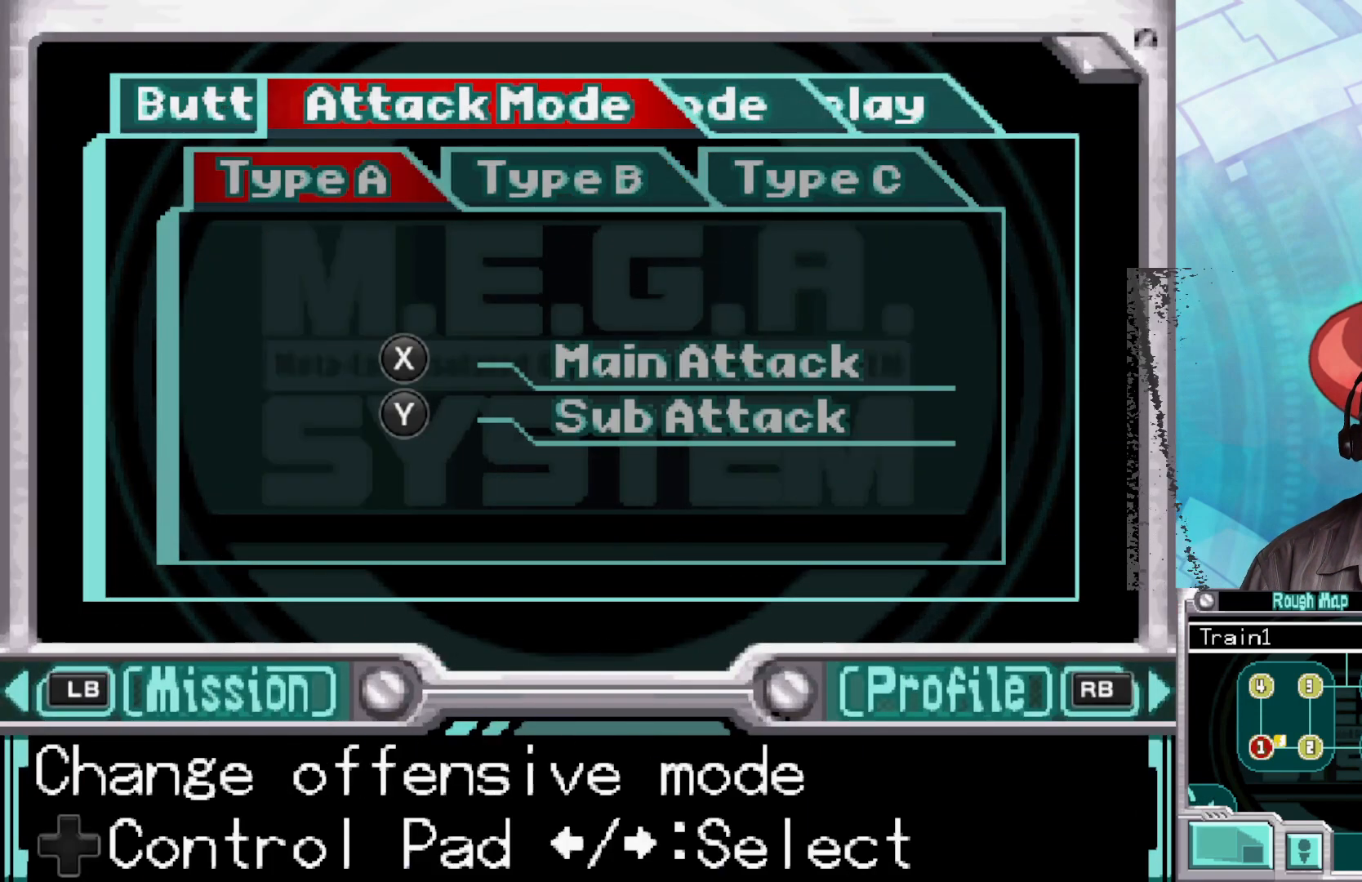
Gameplay with a controller (Xbox layout); each line is a JSON object with the inputs held at the frame after it. "events" lists button and stick changes between this image and that frame as [ms after this image, input, new state], when the widget could be followed in between.
{"buttons": [], "left_stick": "center", "right_stick": "center", "events": [[133, "left_stick", "center"], [250, "left_stick", "right"], [433, "left_stick", "center"]]}
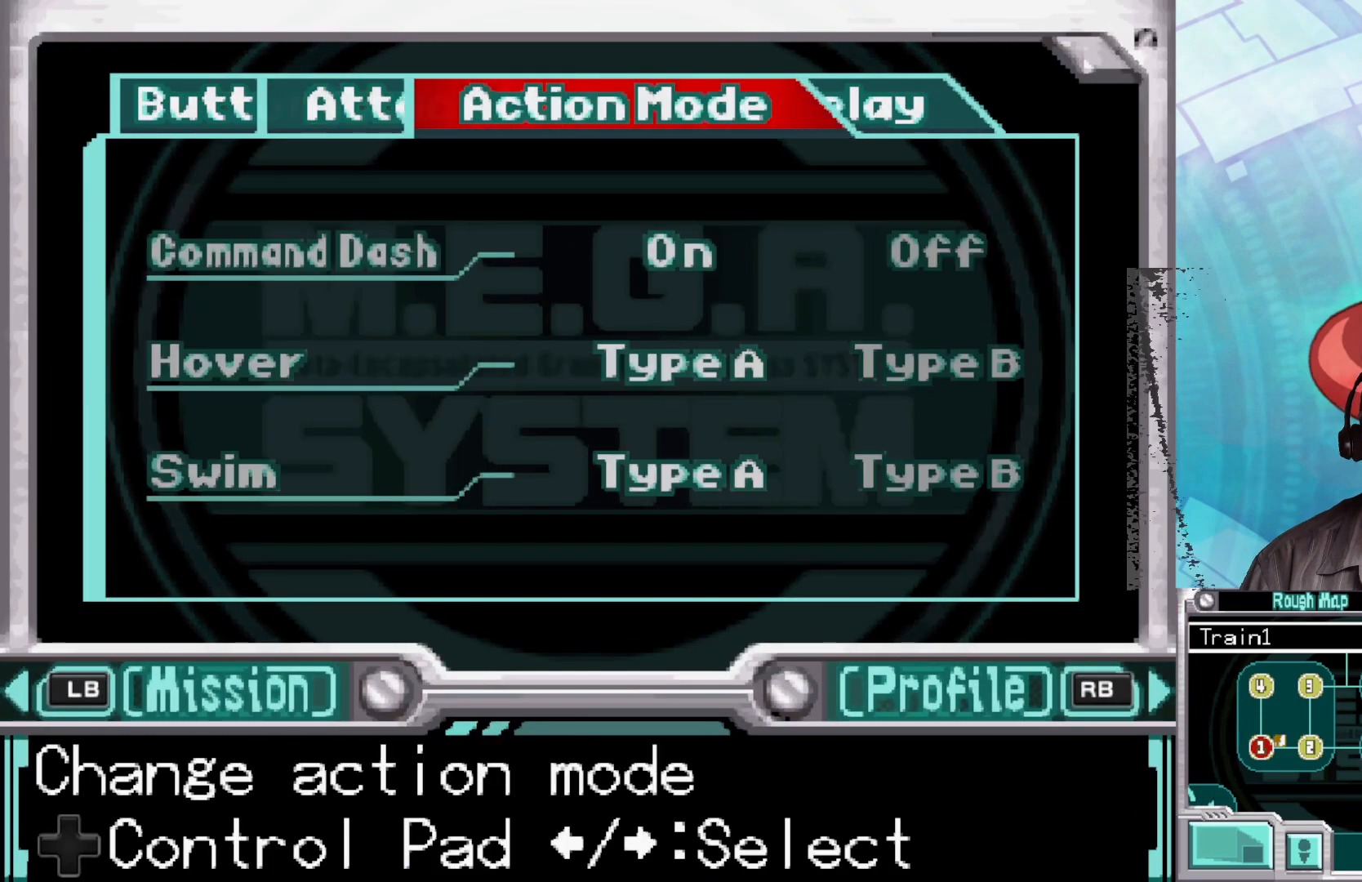
{"buttons": [], "left_stick": "center", "right_stick": "center", "events": [[200, "left_stick", "down-right"], [250, "left_stick", "right"], [400, "left_stick", "center"]]}
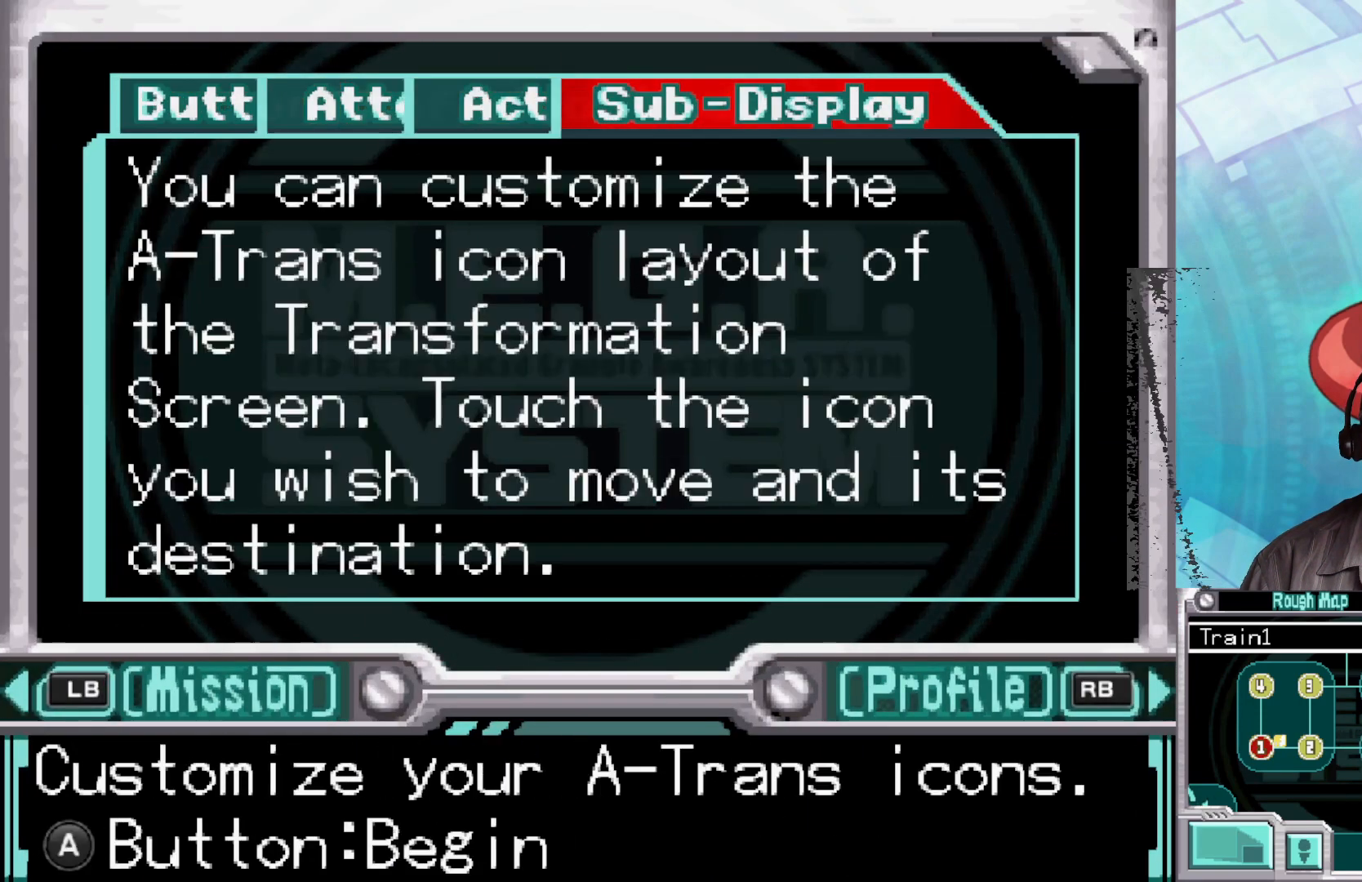
{"buttons": [], "left_stick": "center", "right_stick": "center", "events": []}
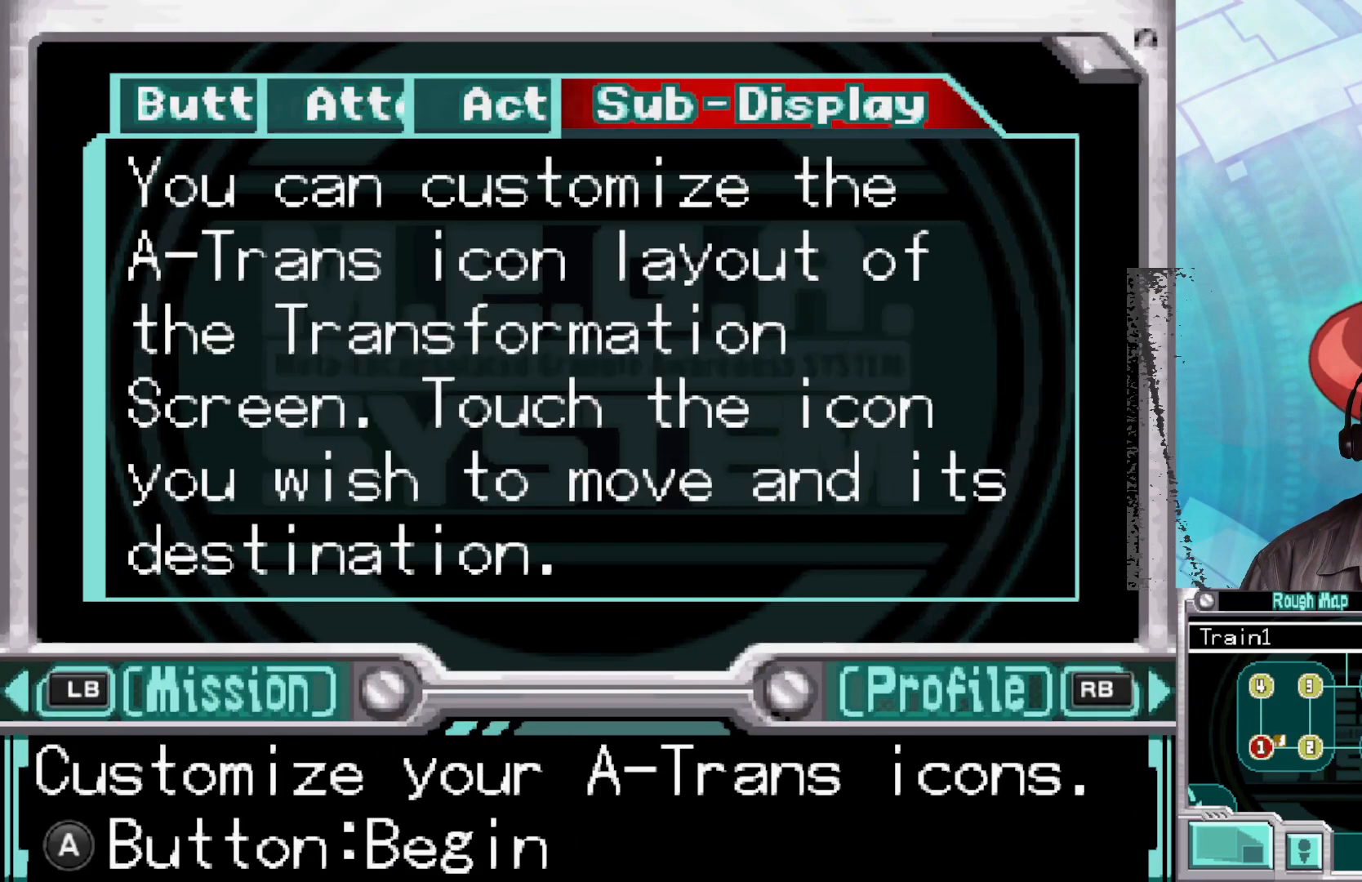
{"buttons": [], "left_stick": "center", "right_stick": "center", "events": []}
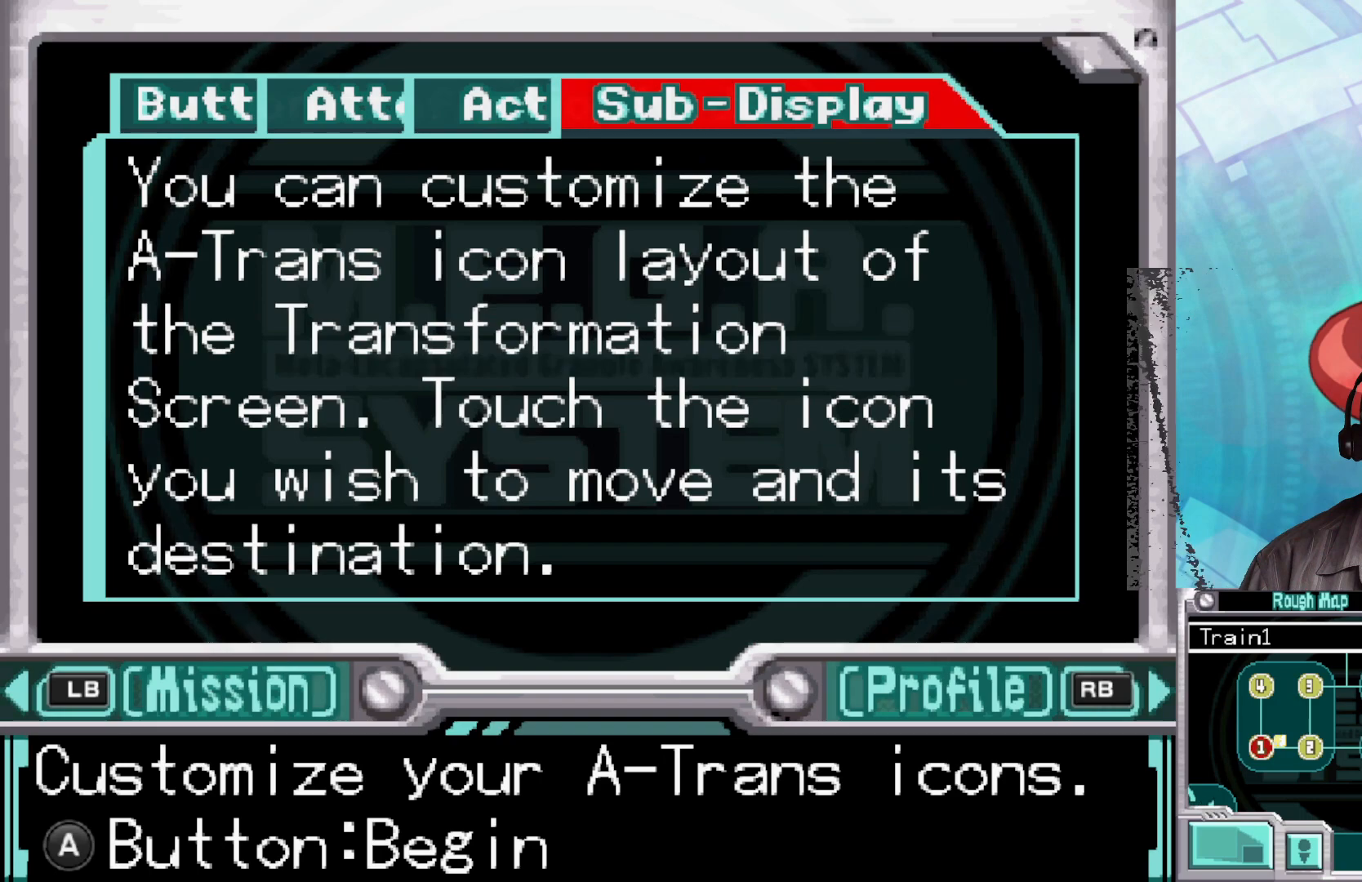
{"buttons": [], "left_stick": "center", "right_stick": "center", "events": []}
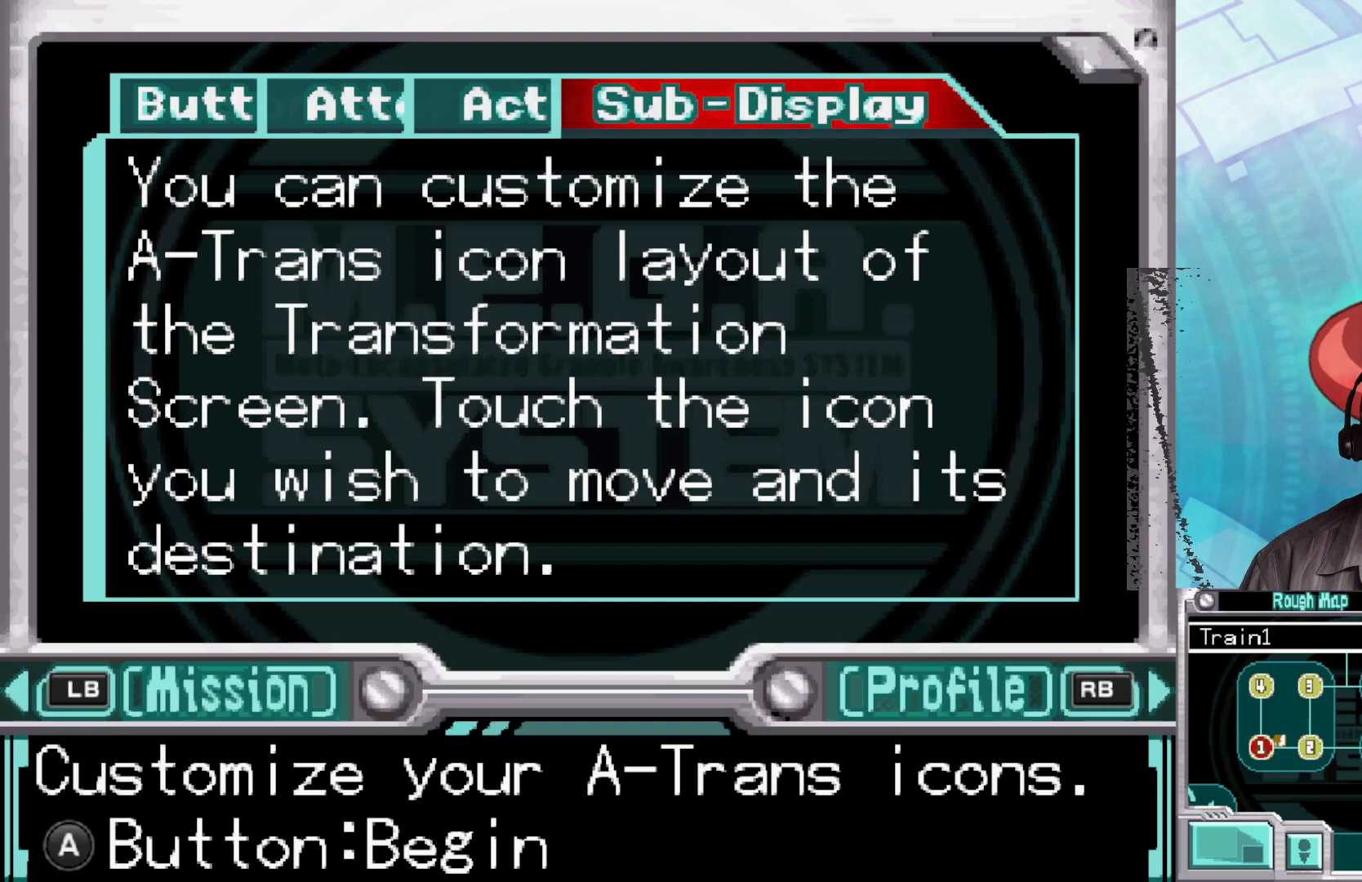
{"buttons": [], "left_stick": "center", "right_stick": "center", "events": []}
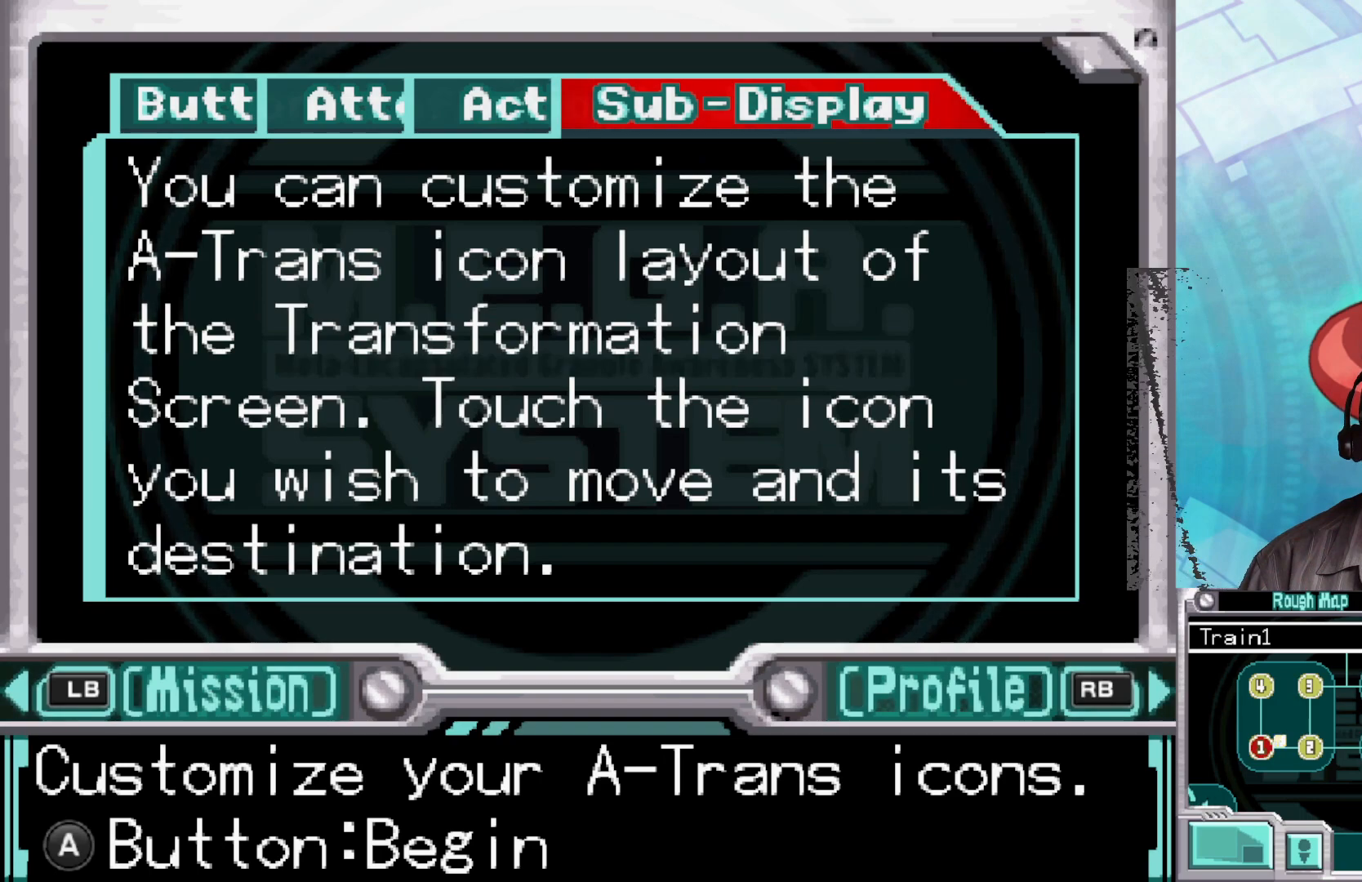
{"buttons": [], "left_stick": "center", "right_stick": "center", "events": []}
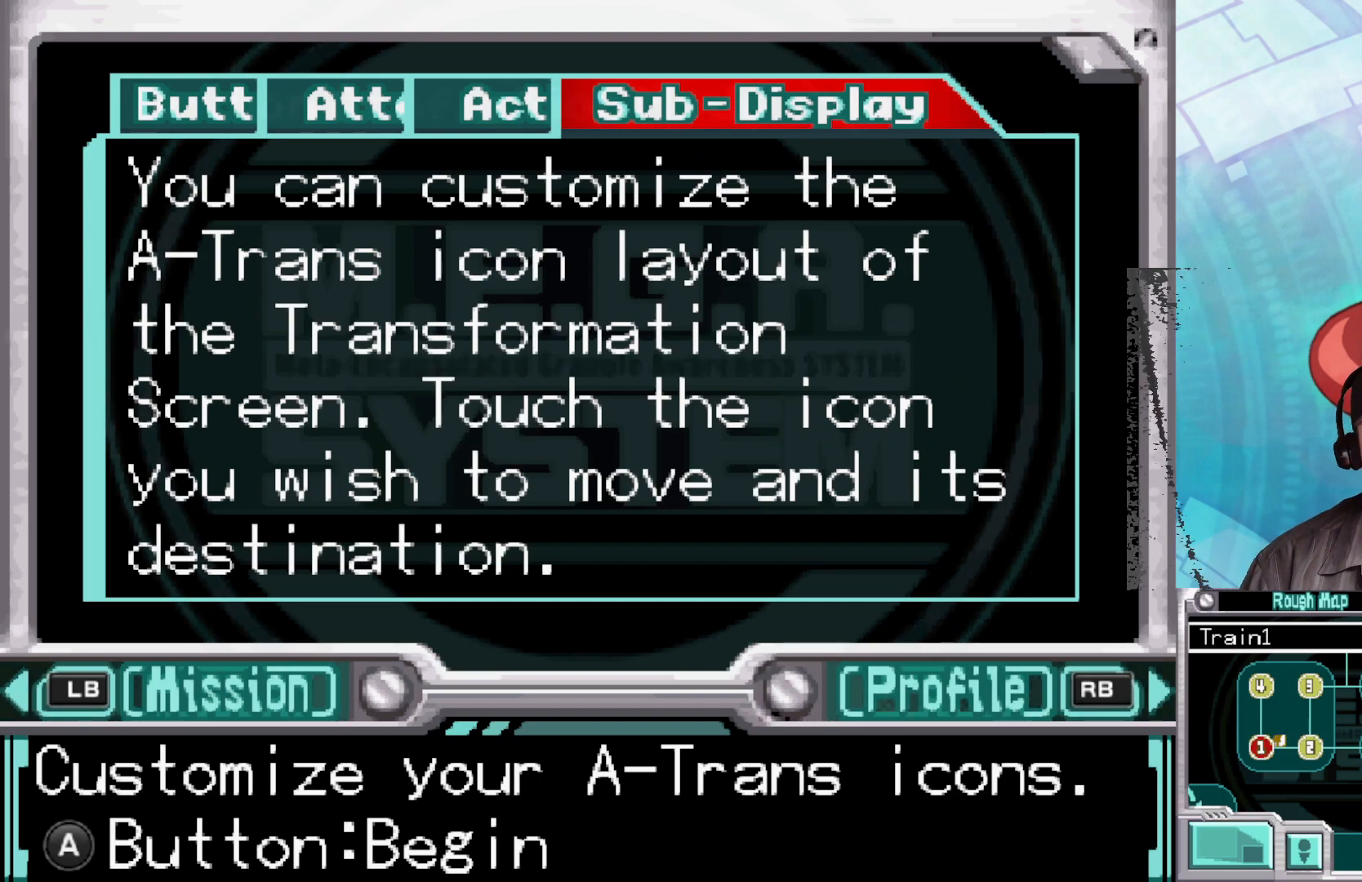
{"buttons": [], "left_stick": "center", "right_stick": "center", "events": []}
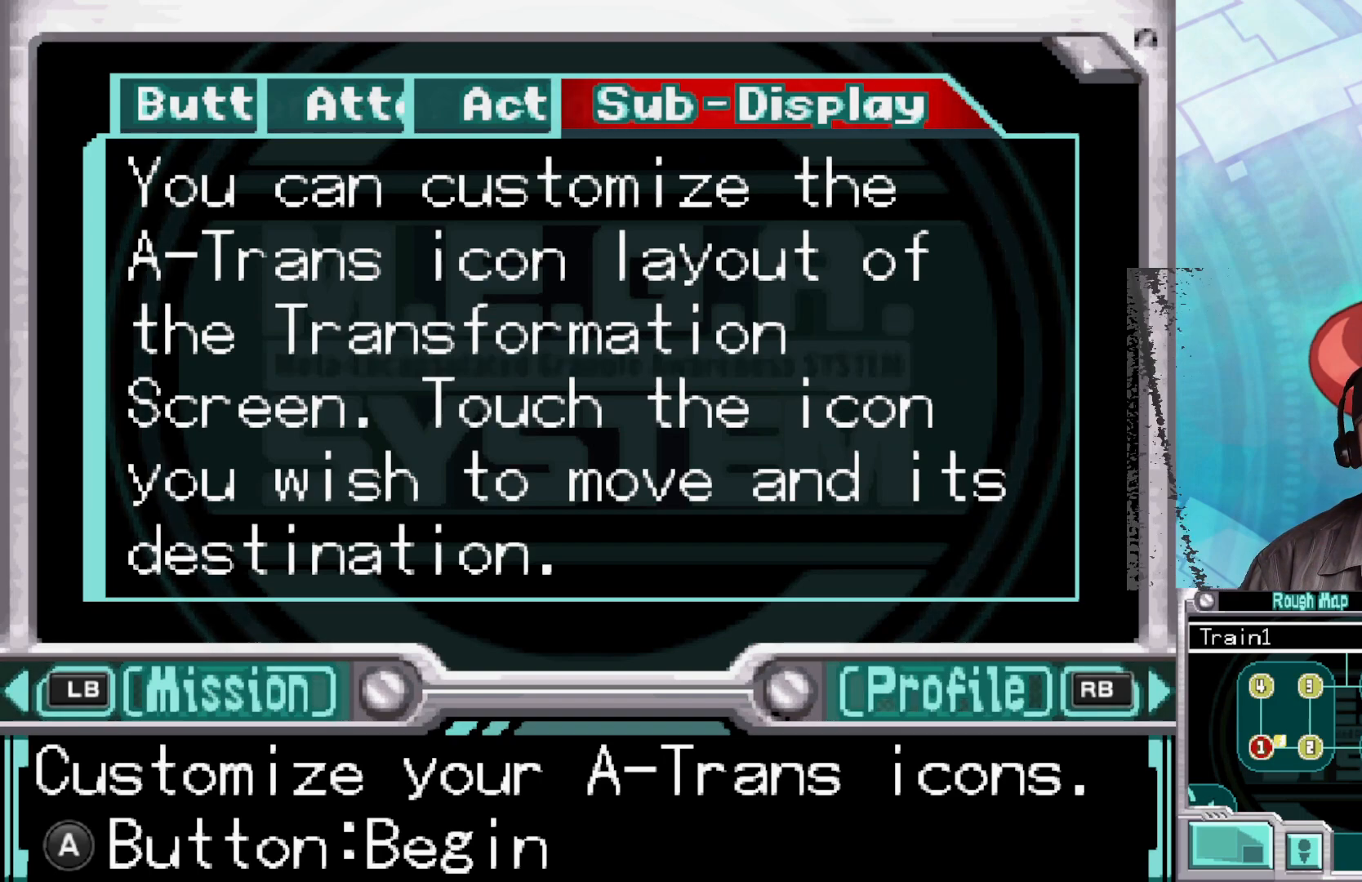
{"buttons": [], "left_stick": "center", "right_stick": "center", "events": [[100, "A", "down"], [217, "A", "up"]]}
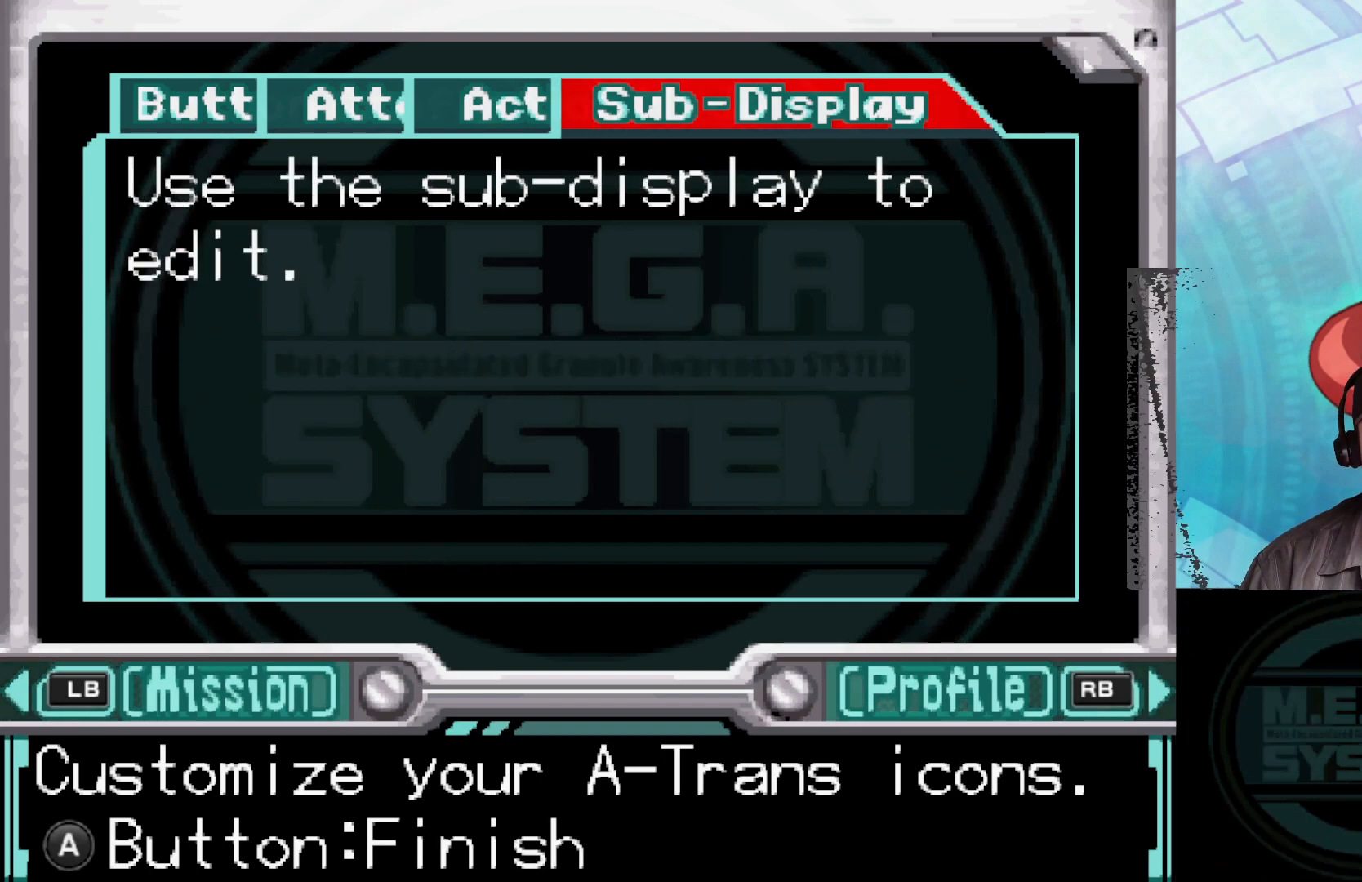
{"buttons": [], "left_stick": "center", "right_stick": "center", "events": []}
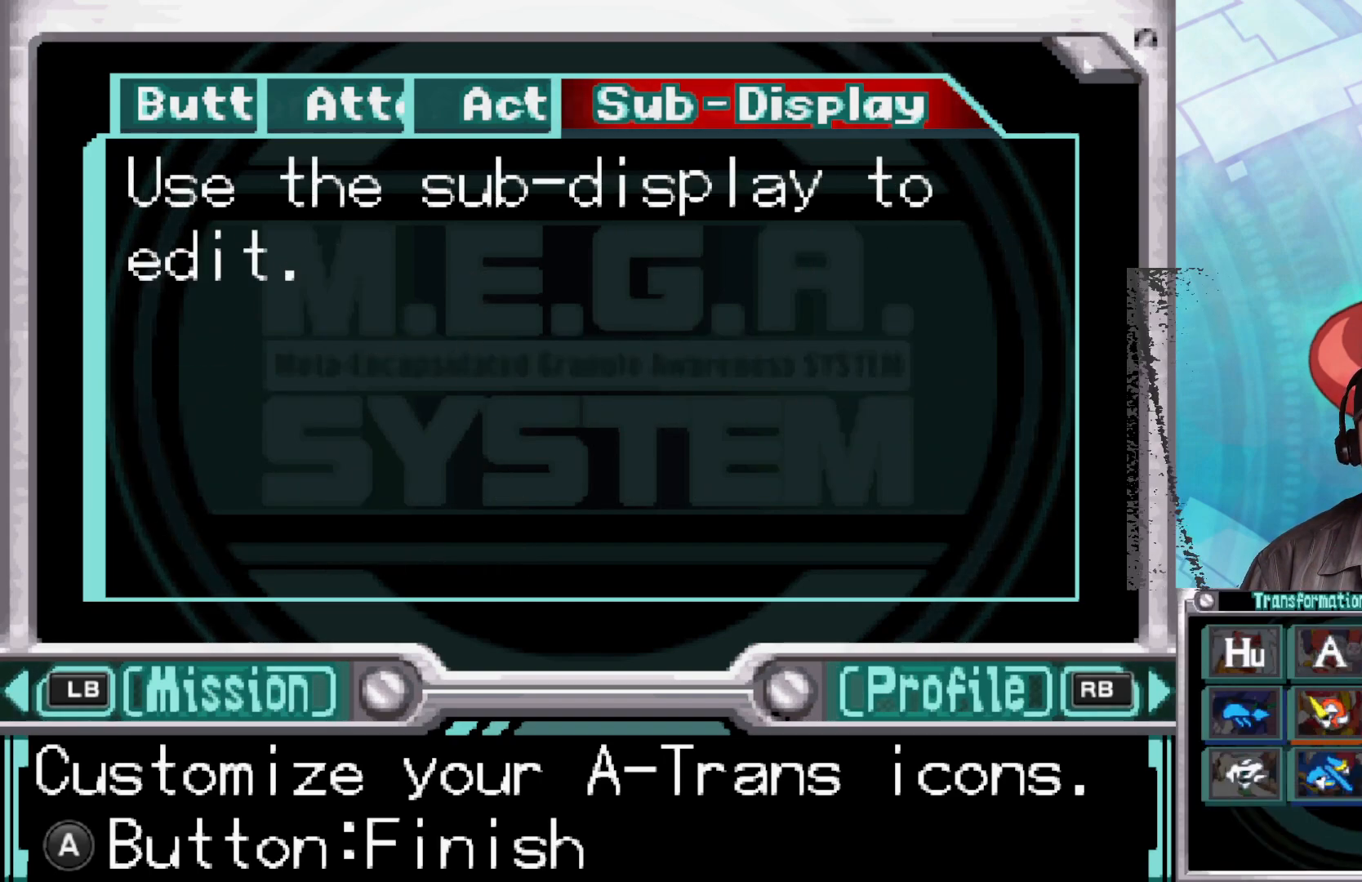
{"buttons": [], "left_stick": "center", "right_stick": "center", "events": []}
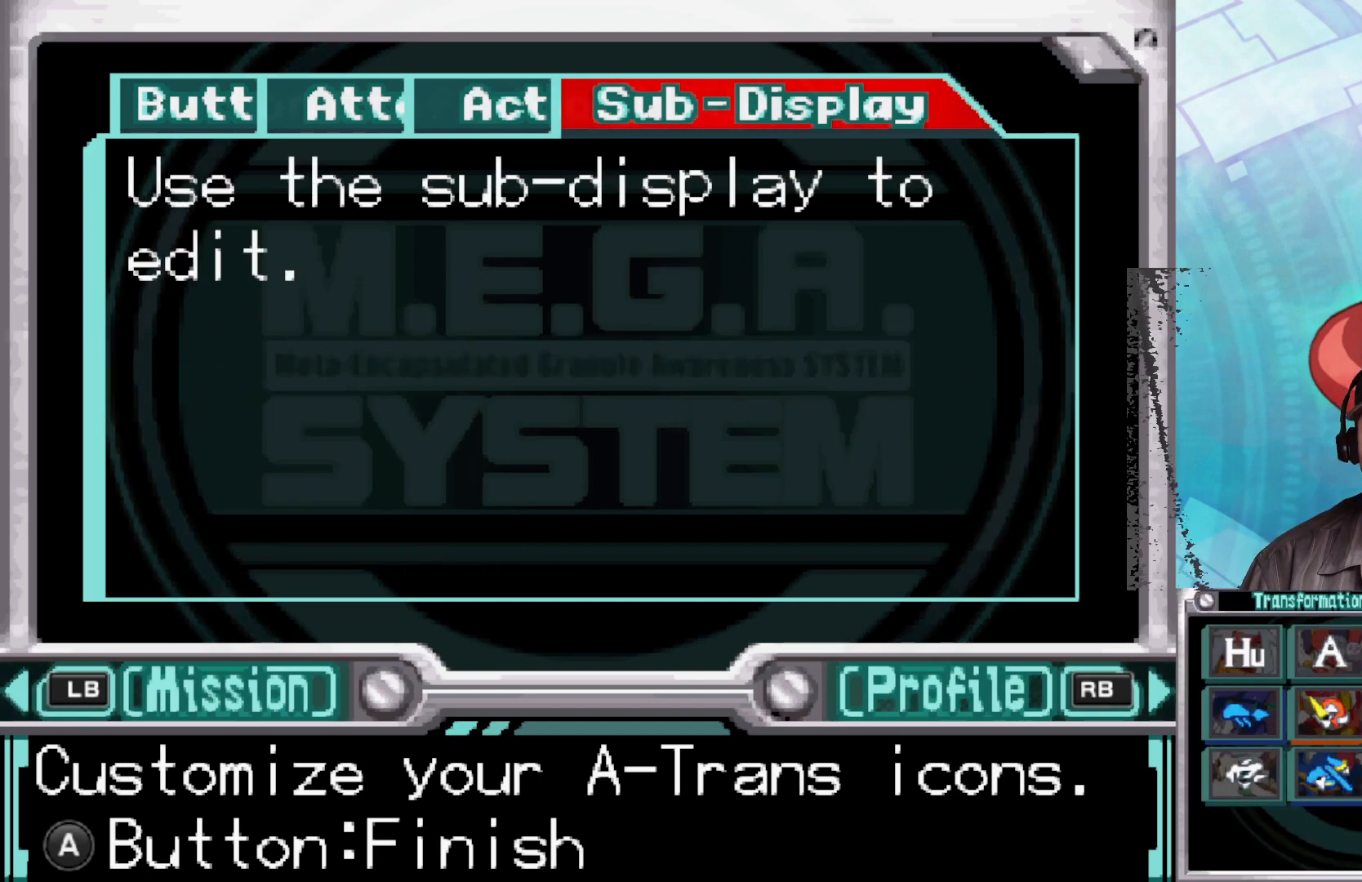
{"buttons": [], "left_stick": "center", "right_stick": "center", "events": [[167, "left_stick", "down"], [417, "left_stick", "center"]]}
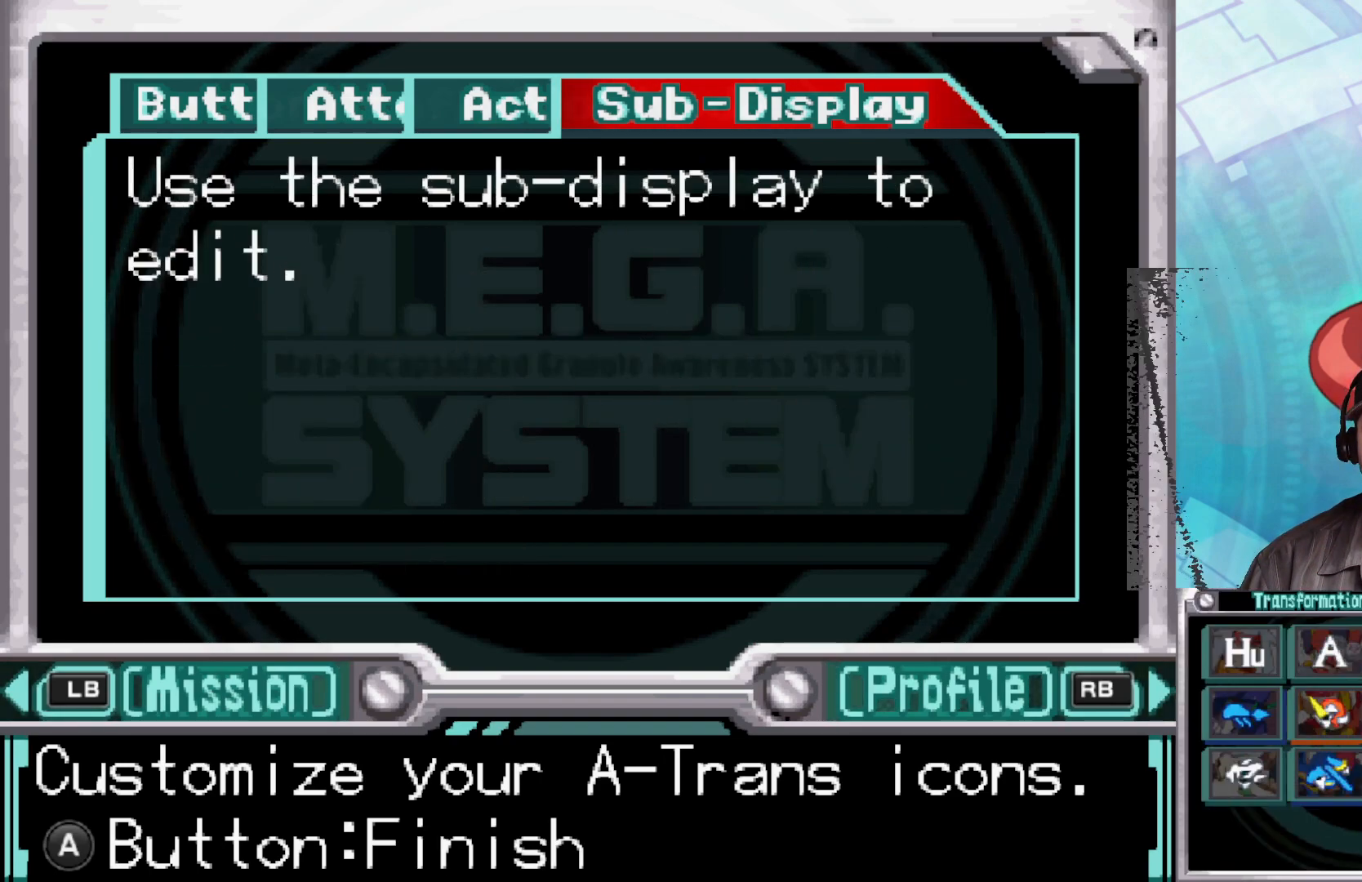
{"buttons": [], "left_stick": "center", "right_stick": "center", "events": [[300, "left_stick", "right"], [483, "left_stick", "center"]]}
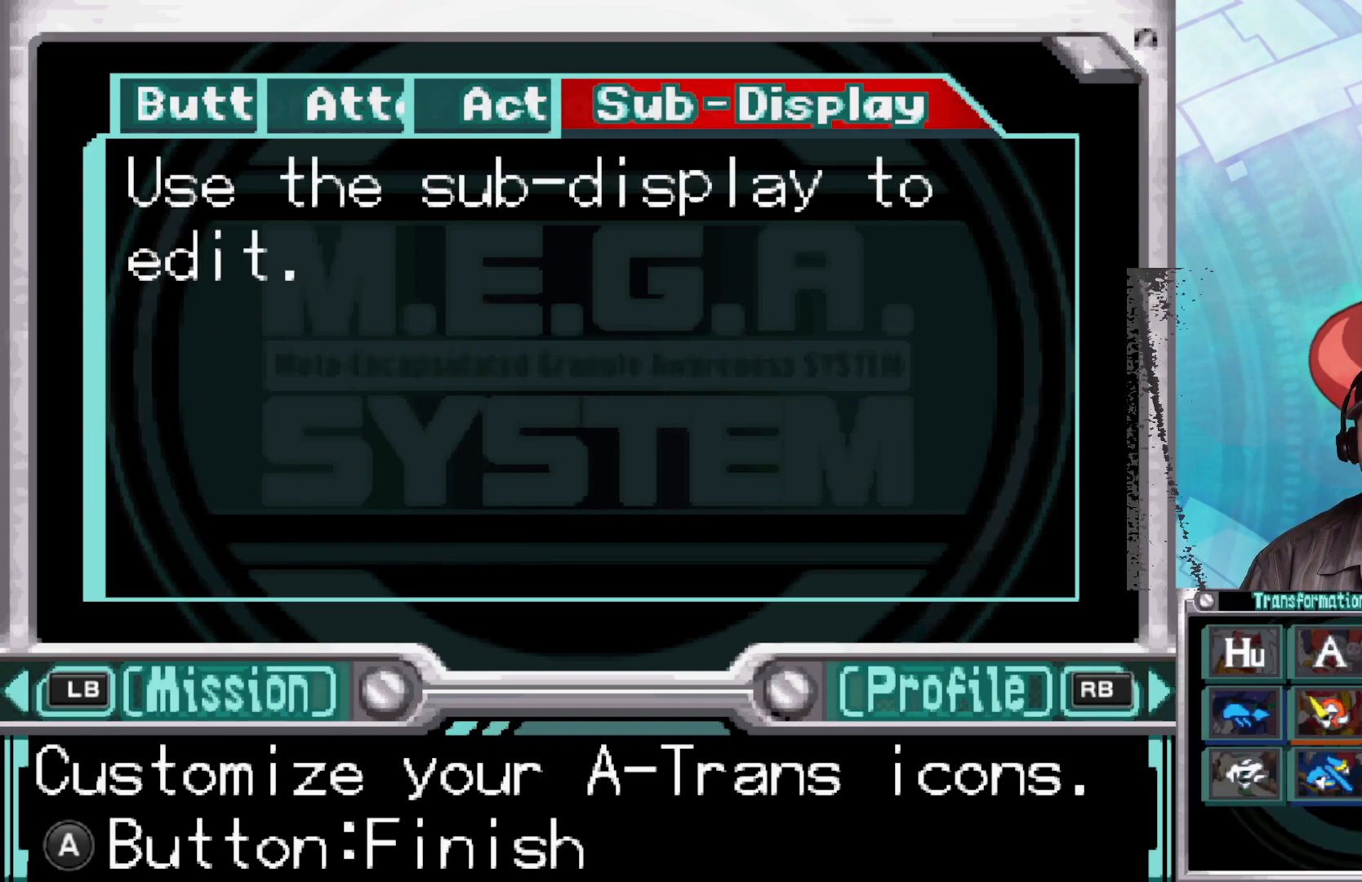
{"buttons": [], "left_stick": "center", "right_stick": "center", "events": [[100, "left_stick", "left"], [283, "left_stick", "center"]]}
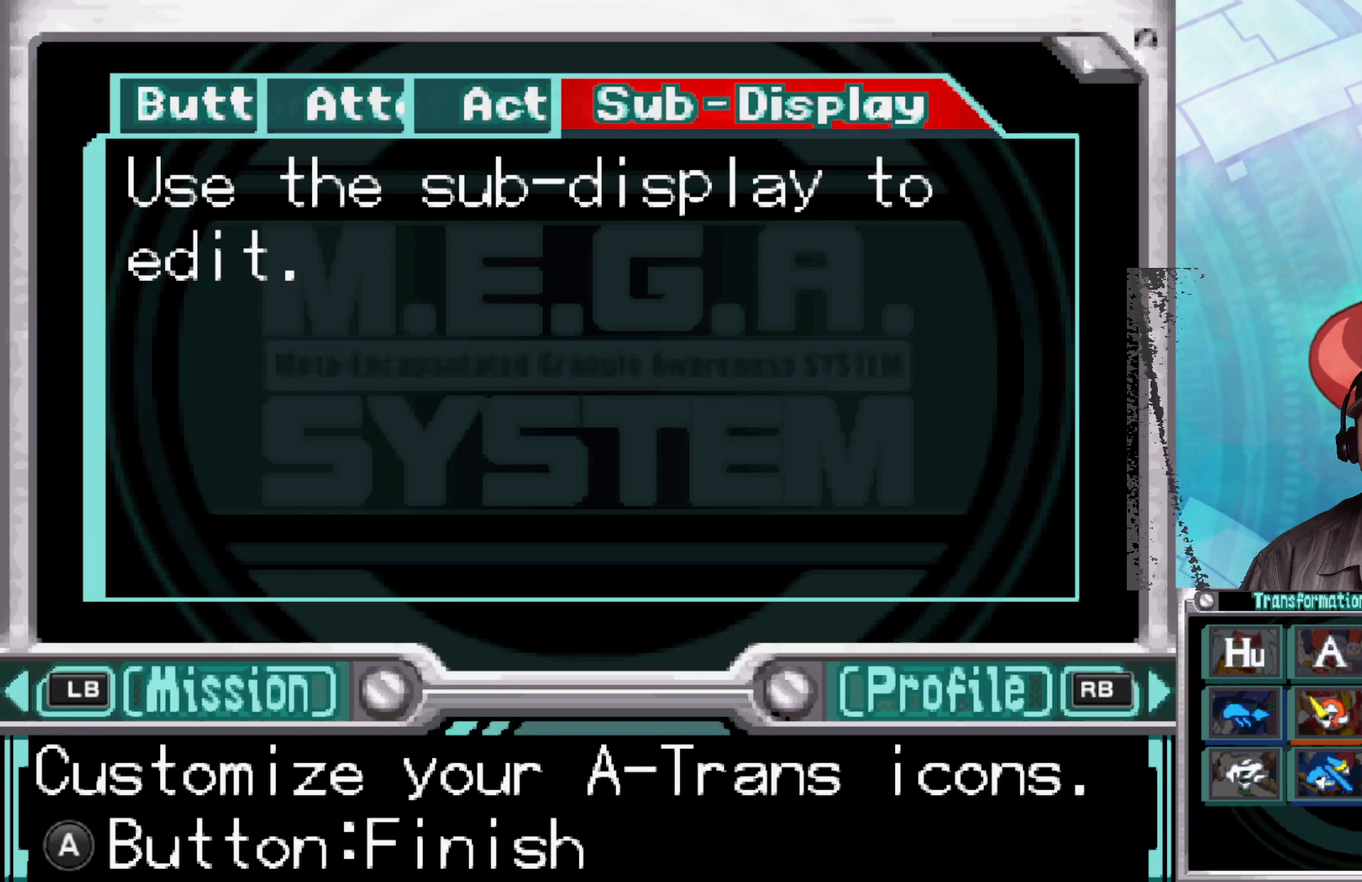
{"buttons": [], "left_stick": "center", "right_stick": "center", "events": [[17, "B", "down"], [200, "B", "up"]]}
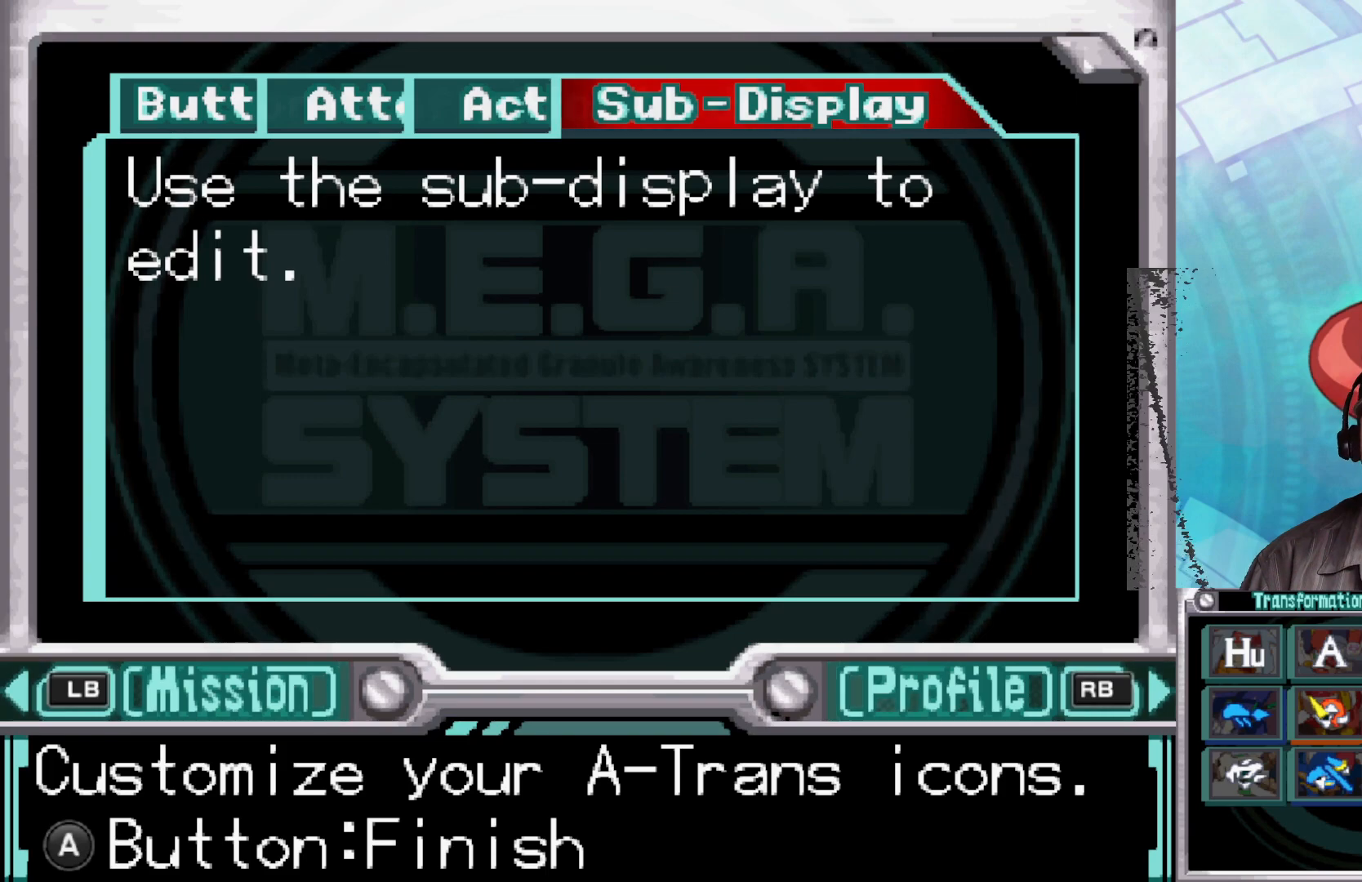
{"buttons": ["B"], "left_stick": "center", "right_stick": "center", "events": [[33, "B", "down"], [217, "B", "up"], [367, "B", "down"]]}
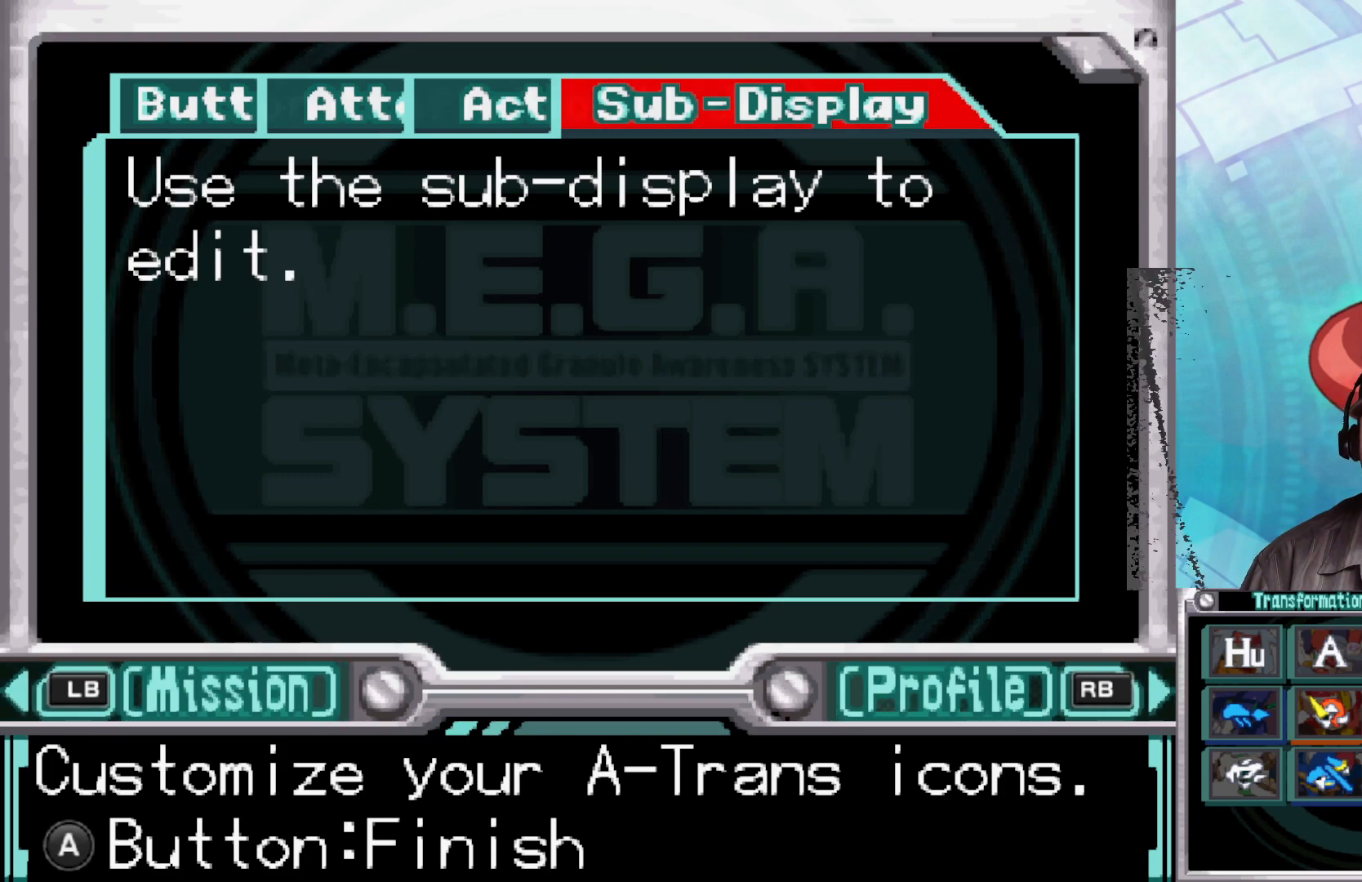
{"buttons": [], "left_stick": "center", "right_stick": "left", "events": [[50, "B", "up"], [500, "right_stick", "left"]]}
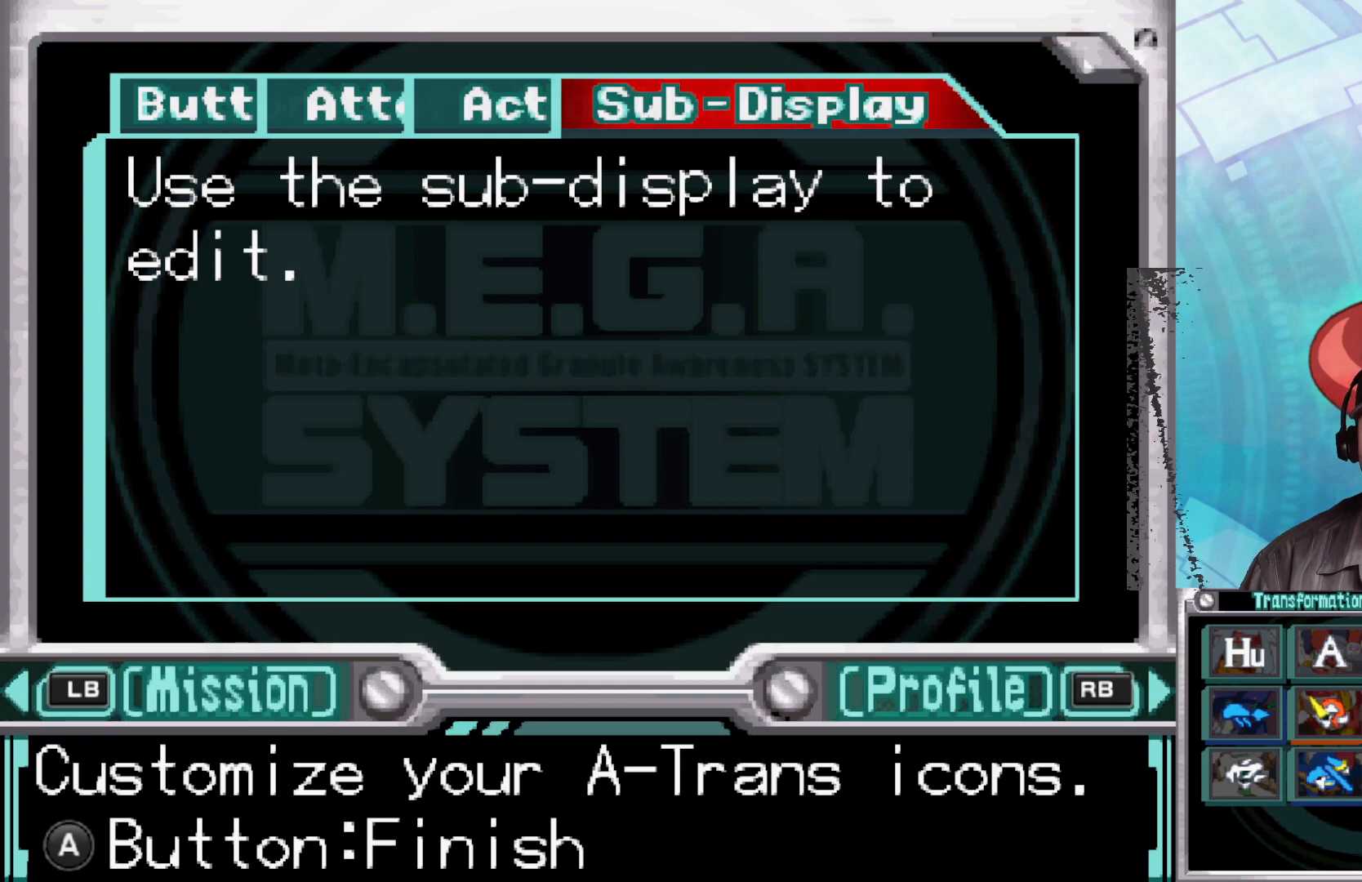
{"buttons": [], "left_stick": "center", "right_stick": "center", "events": [[200, "right_stick", "down-left"], [367, "right_stick", "center"]]}
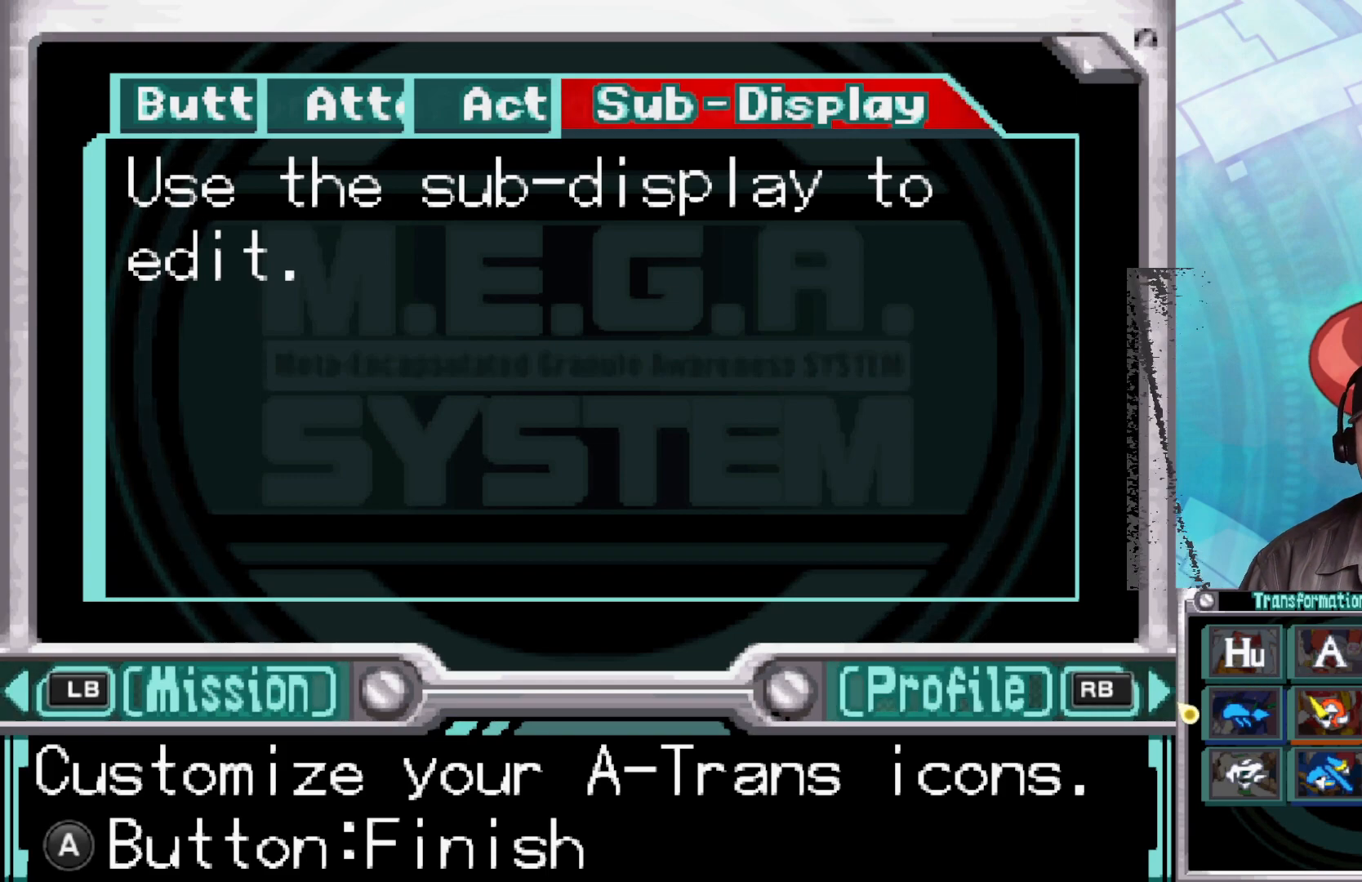
{"buttons": [], "left_stick": "center", "right_stick": "center", "events": [[267, "right_stick", "left"], [483, "right_stick", "center"]]}
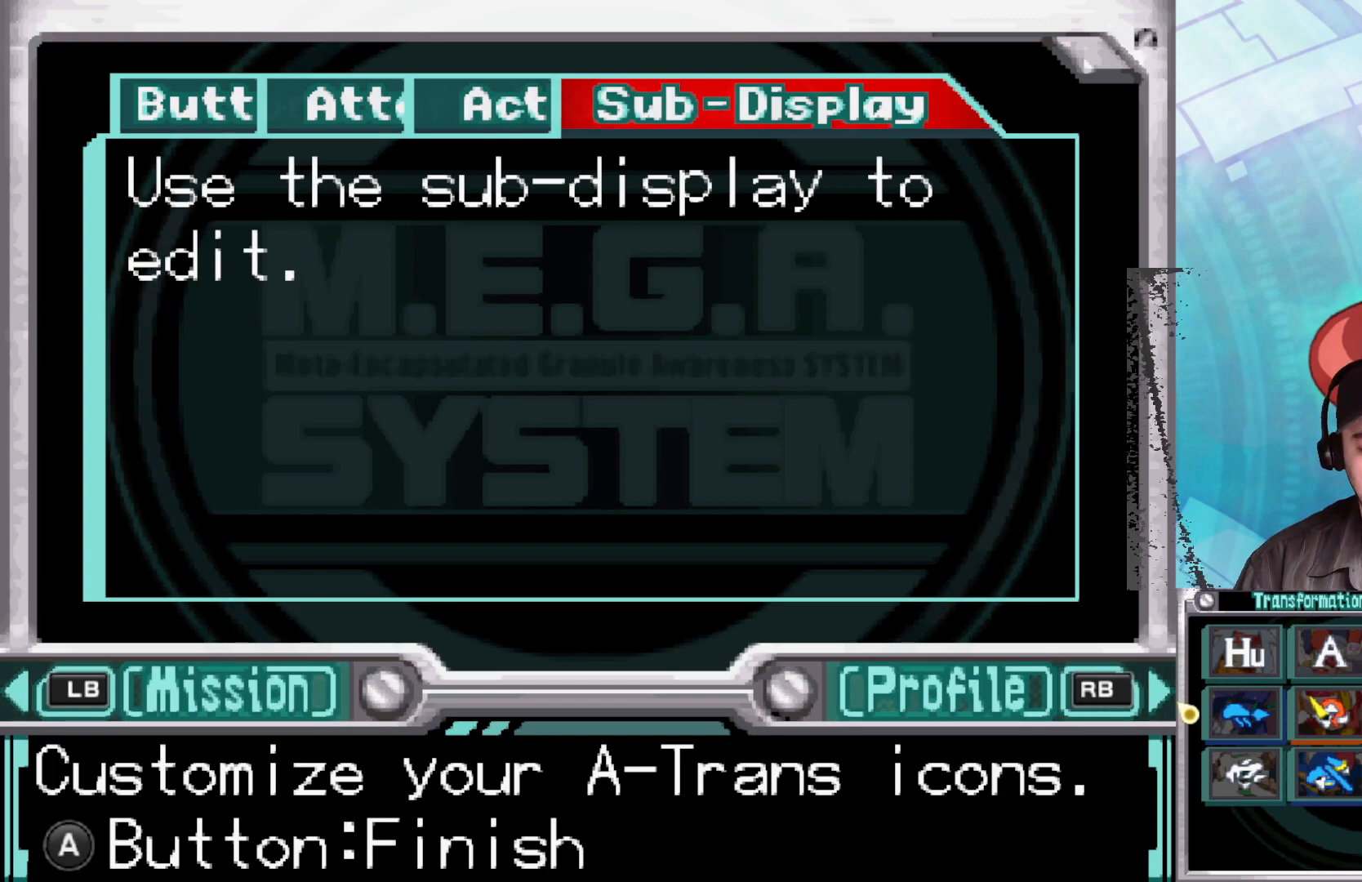
{"buttons": [], "left_stick": "center", "right_stick": "center", "events": []}
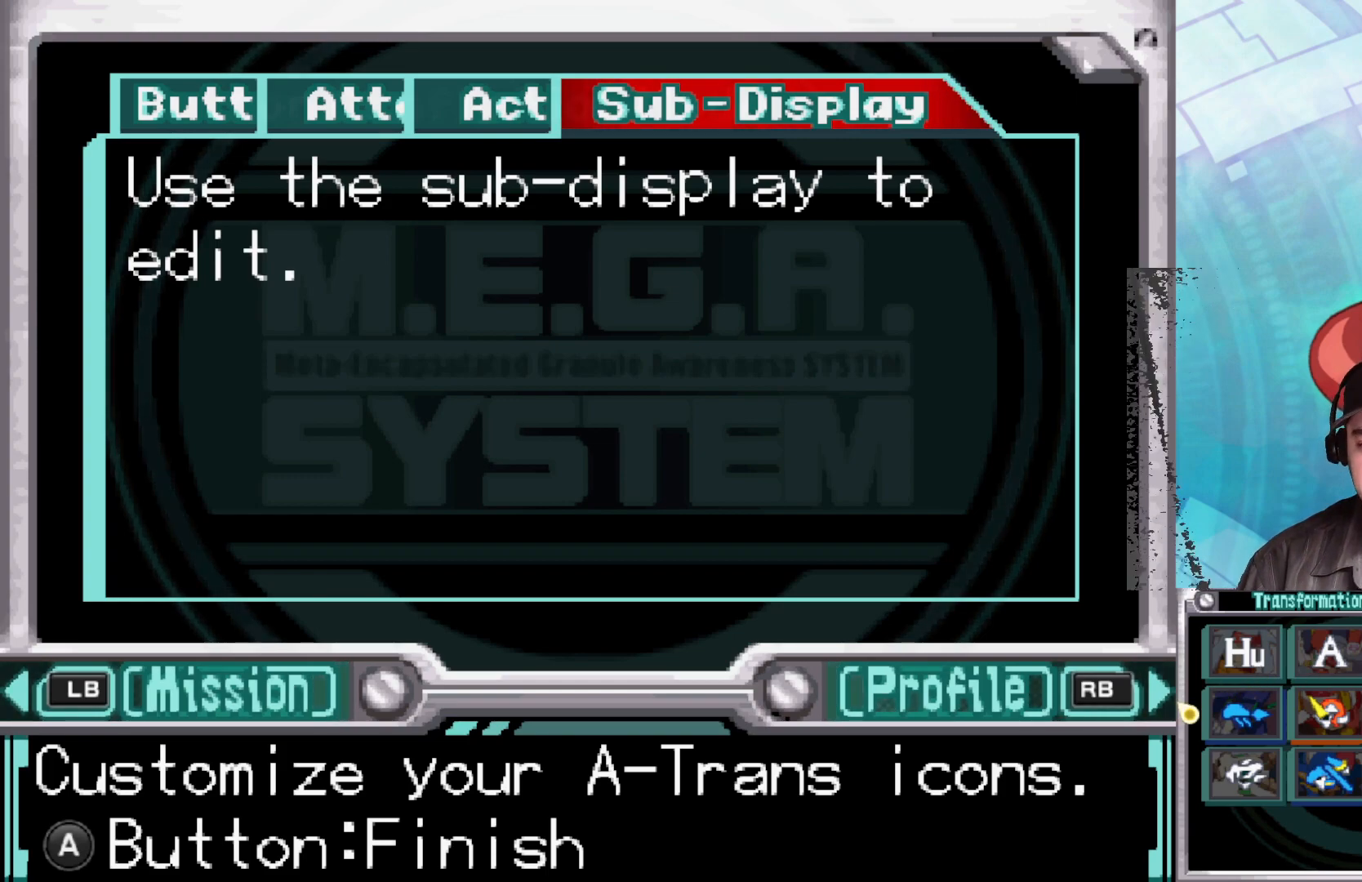
{"buttons": [], "left_stick": "center", "right_stick": "center", "events": [[33, "A", "down"], [217, "A", "up"]]}
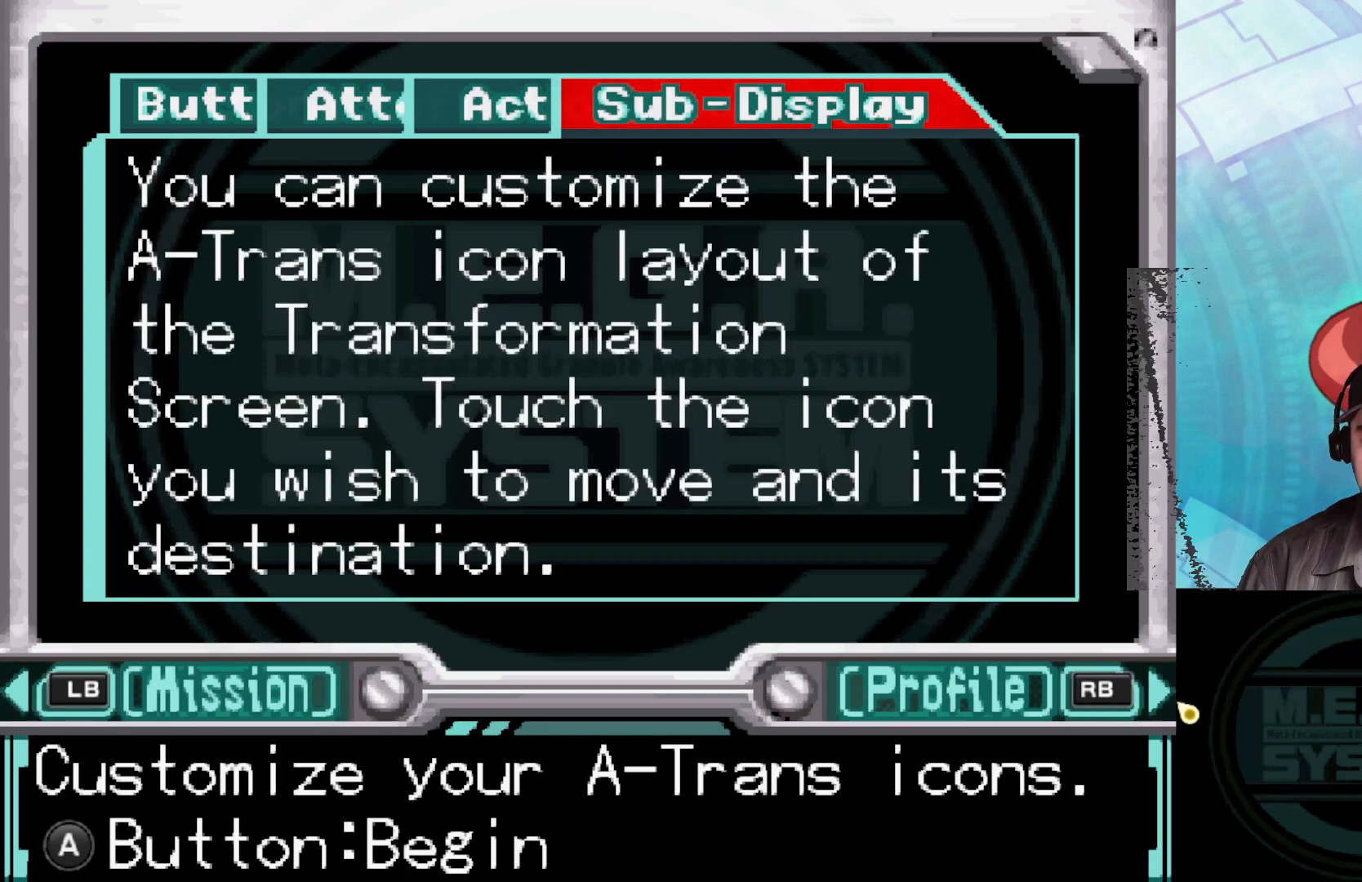
{"buttons": [], "left_stick": "center", "right_stick": "center", "events": [[217, "right_stick", "right"], [383, "right_stick", "center"]]}
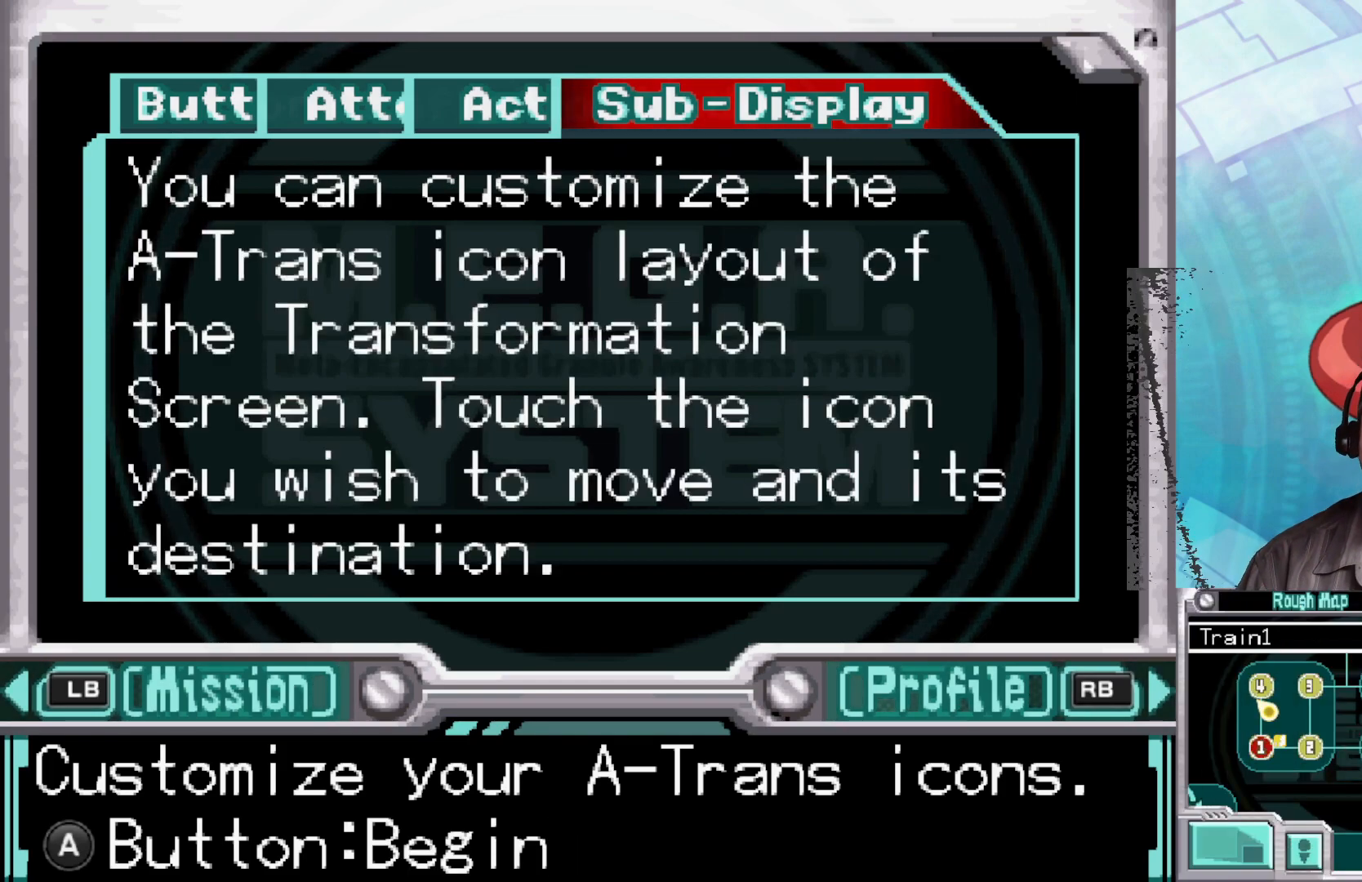
{"buttons": [], "left_stick": "center", "right_stick": "center", "events": [[100, "R1", "down"], [267, "R1", "up"]]}
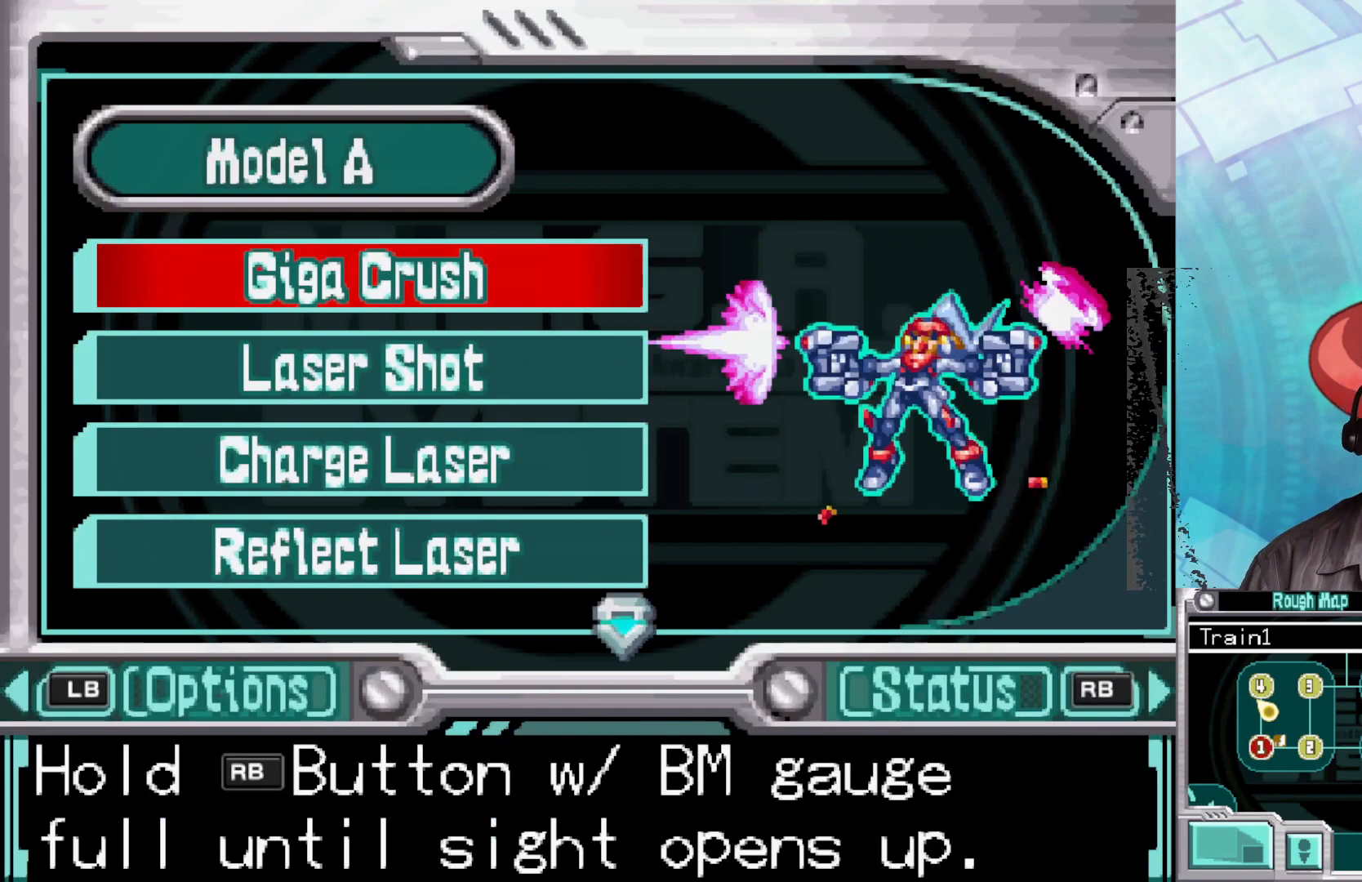
{"buttons": [], "left_stick": "center", "right_stick": "center", "events": []}
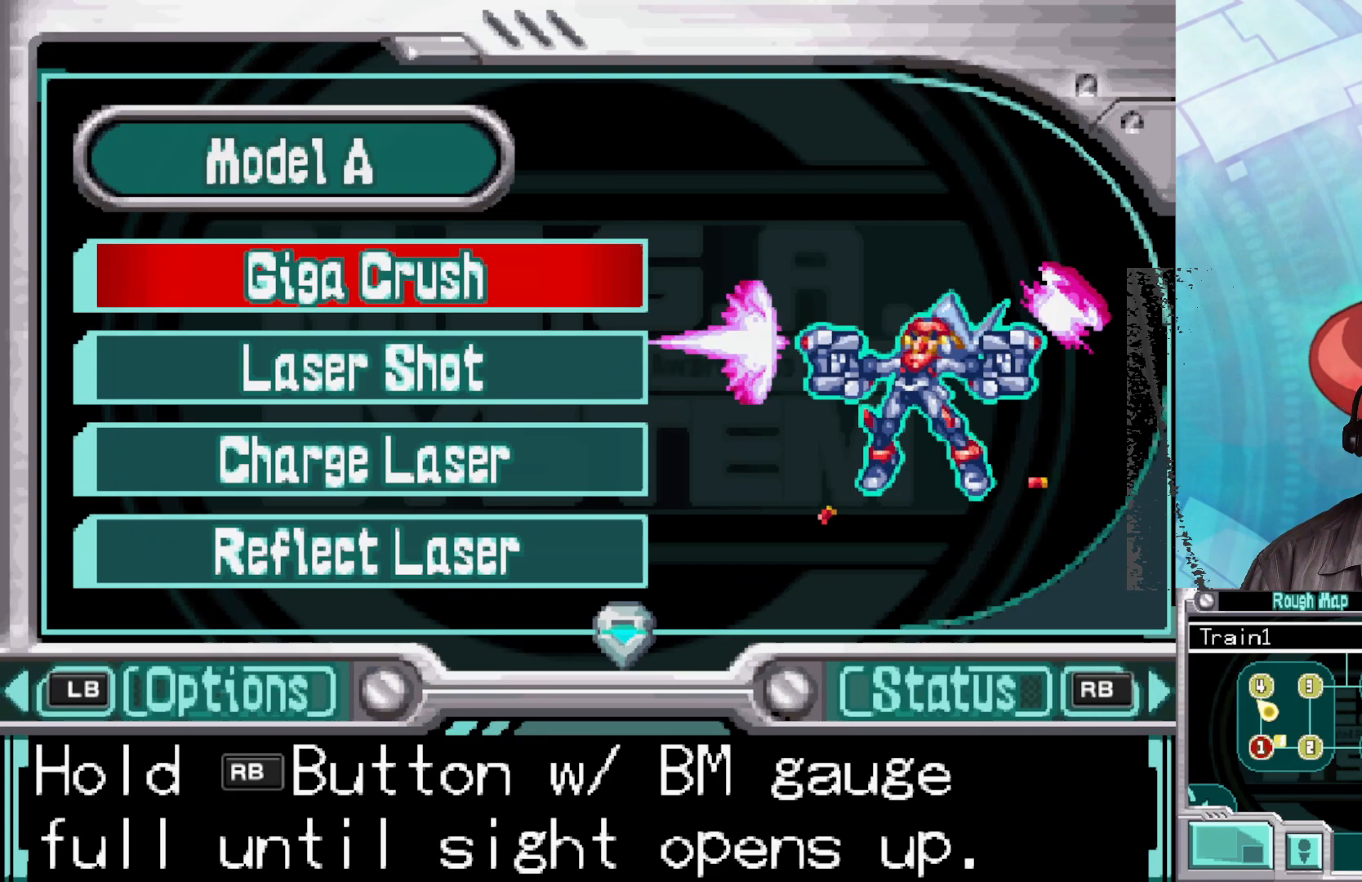
{"buttons": [], "left_stick": "center", "right_stick": "center", "events": []}
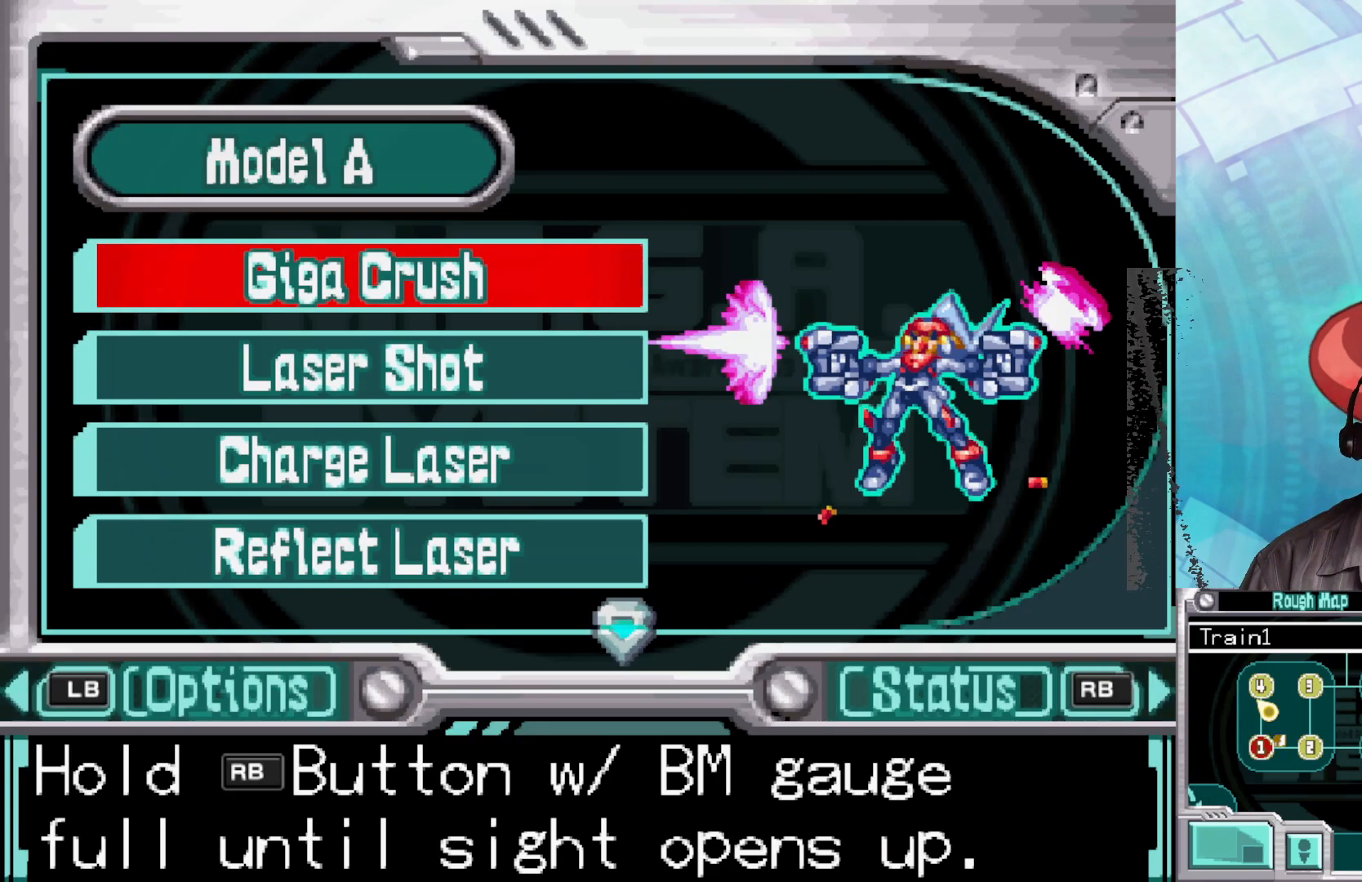
{"buttons": [], "left_stick": "center", "right_stick": "center", "events": [[83, "R1", "down"], [250, "R1", "up"]]}
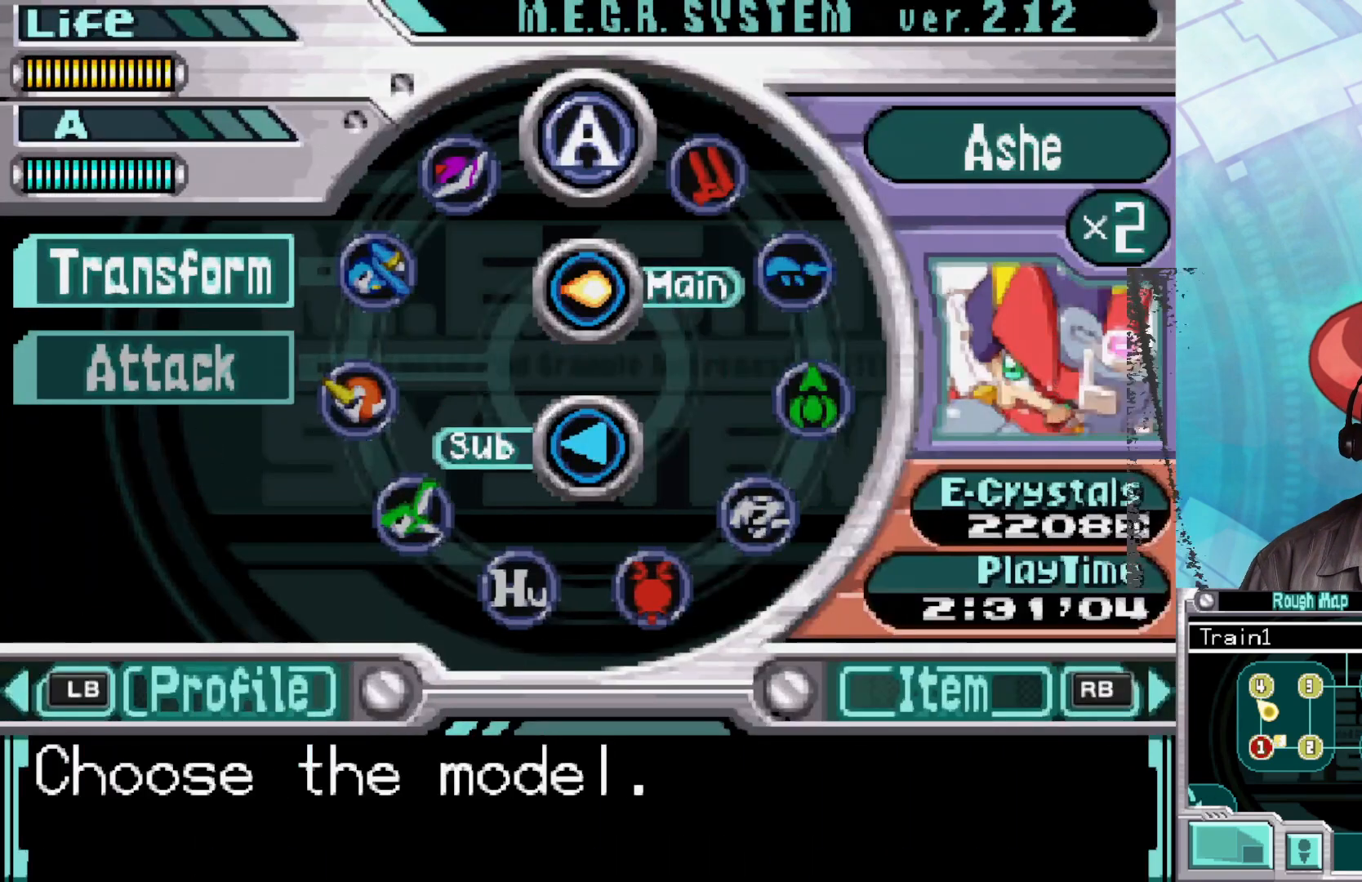
{"buttons": [], "left_stick": "center", "right_stick": "center", "events": [[167, "L1", "down"], [350, "L1", "up"]]}
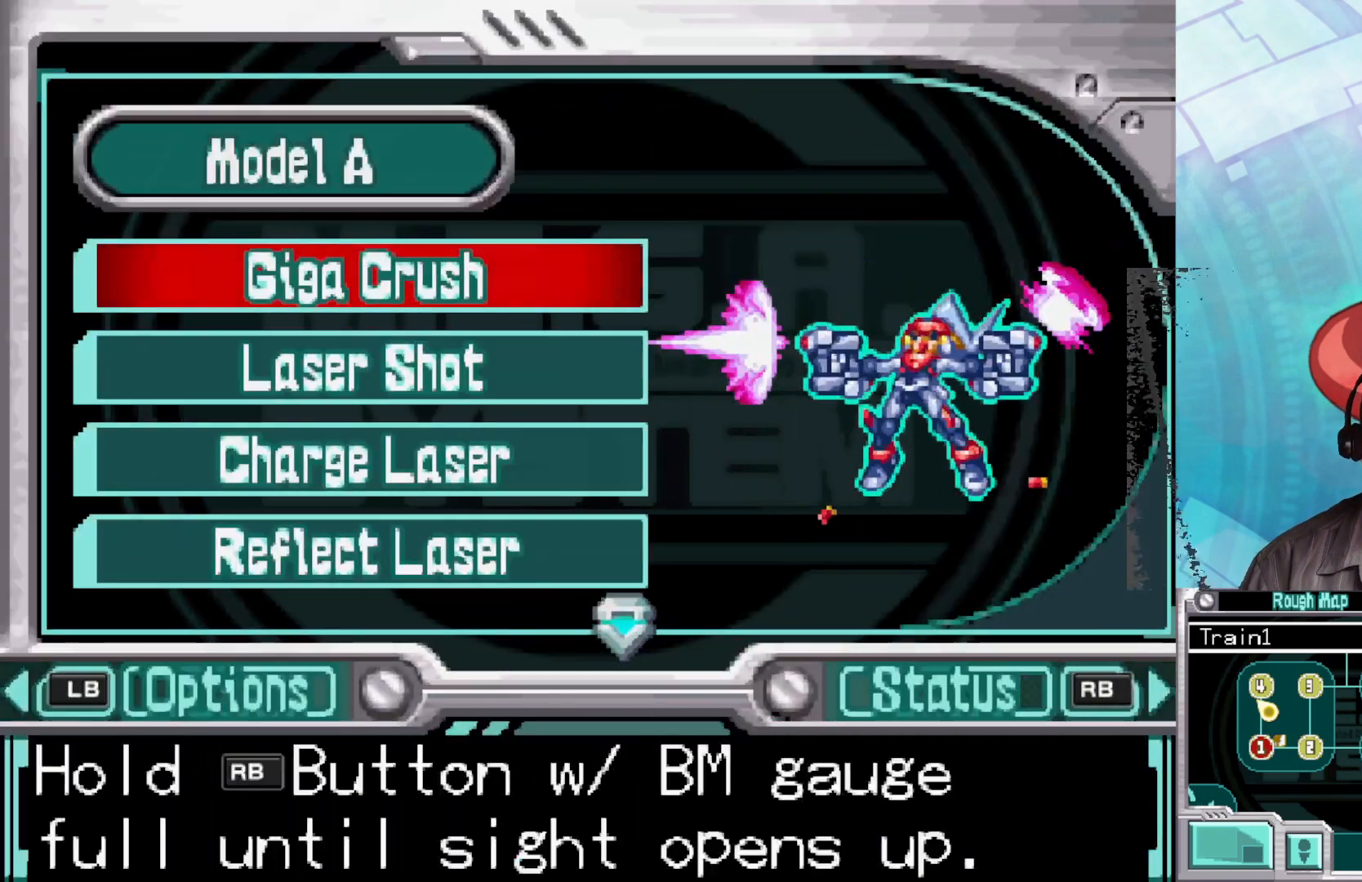
{"buttons": [], "left_stick": "down", "right_stick": "center", "events": [[50, "left_stick", "down"]]}
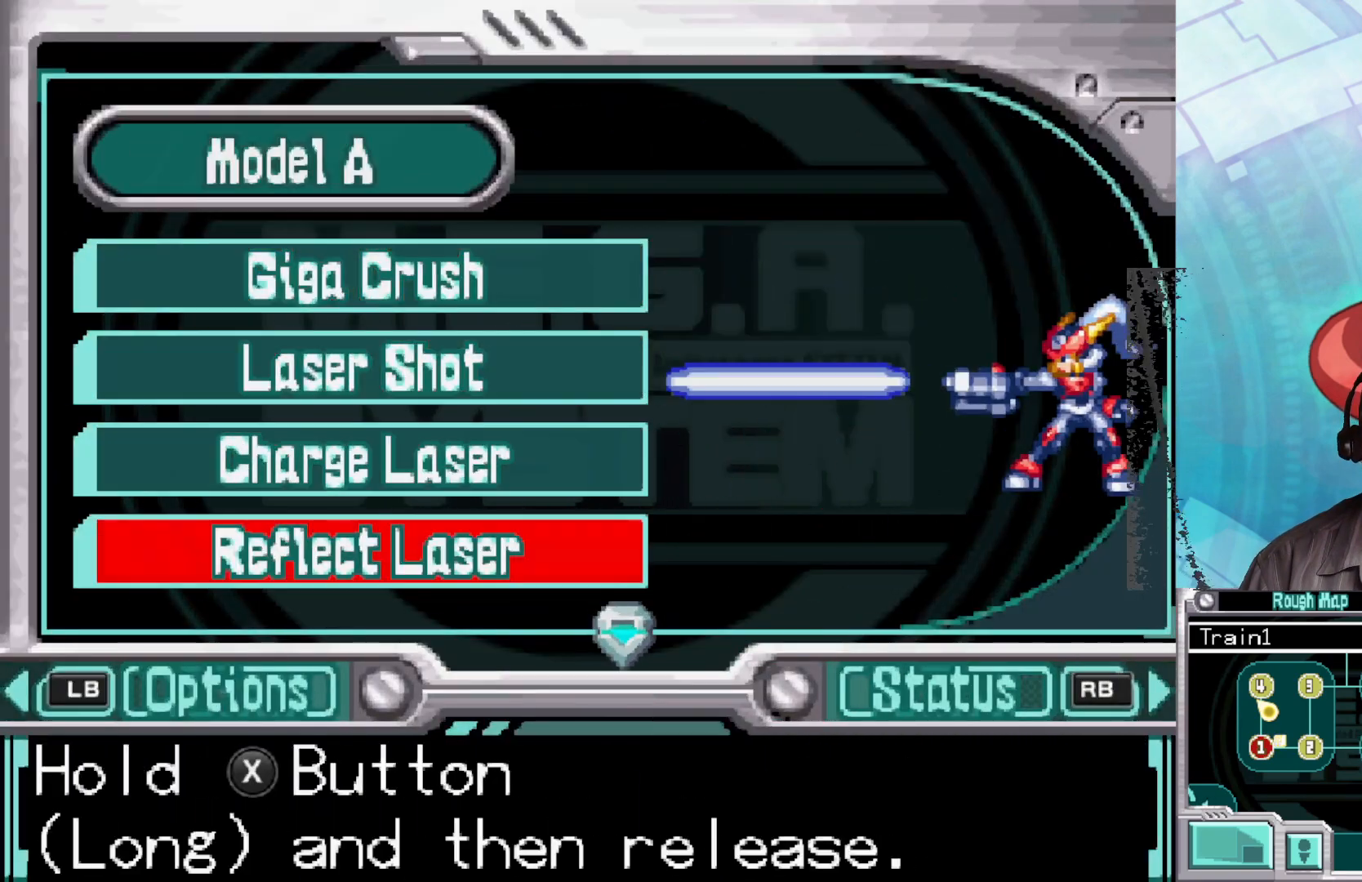
{"buttons": [], "left_stick": "down", "right_stick": "center", "events": [[333, "left_stick", "center"], [483, "left_stick", "down"]]}
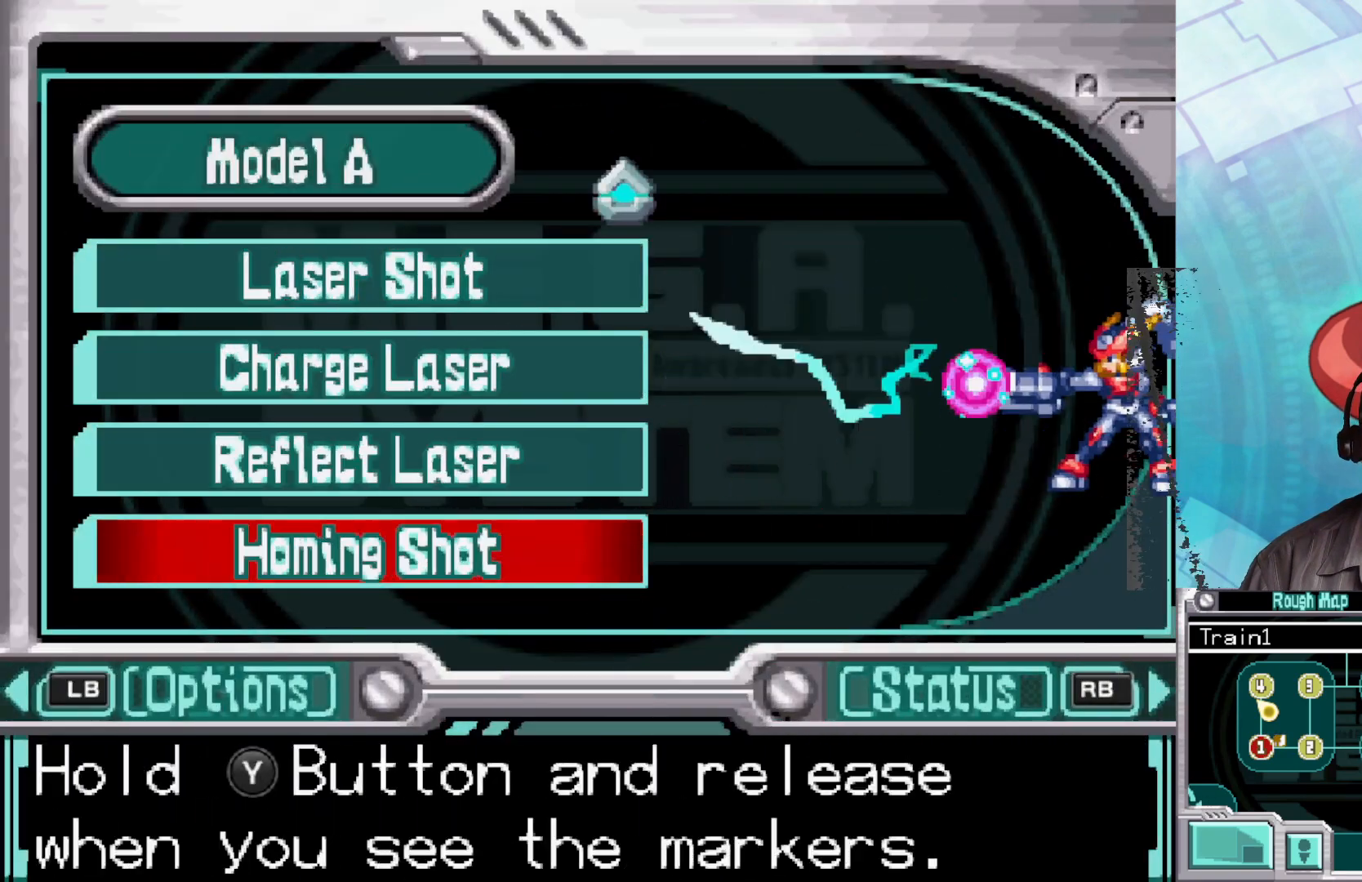
{"buttons": [], "left_stick": "center", "right_stick": "center", "events": [[183, "left_stick", "center"]]}